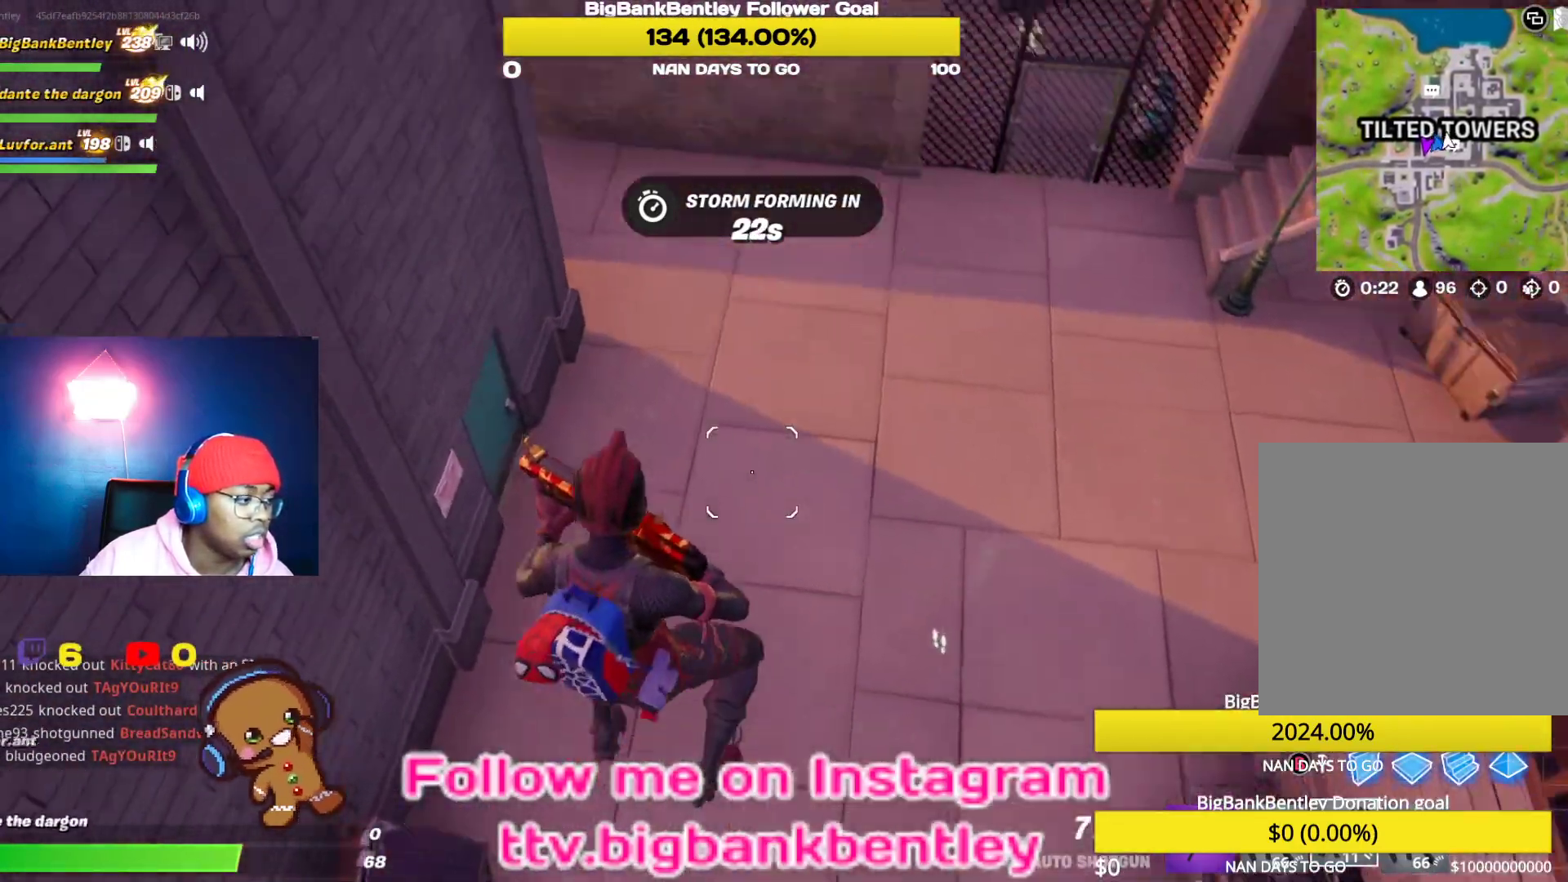
Gameplay with a controller (Xbox layout); each line is a JSON object with the inputs held at the frame after it. "events" lists button and stick changes between this image and that frame as [ms after this image, input, new state], when the widget could be followed in between.
{"buttons": [], "left_stick": "up", "right_stick": "up-left", "events": [[117, "left_stick", "up"]]}
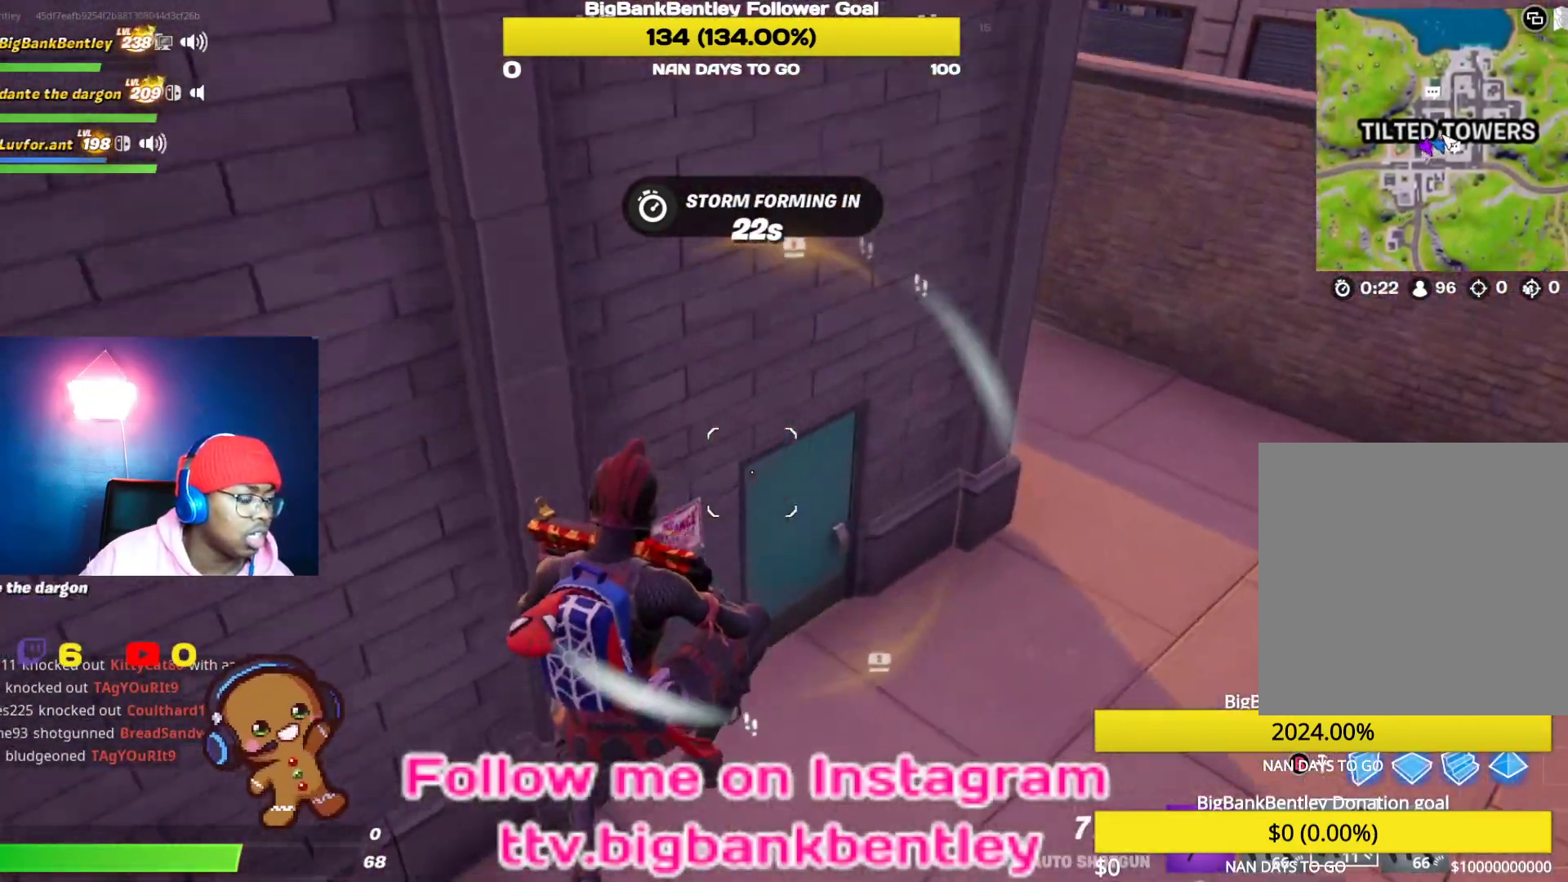
{"buttons": [], "left_stick": "up", "right_stick": "center", "events": [[367, "right_stick", "center"]]}
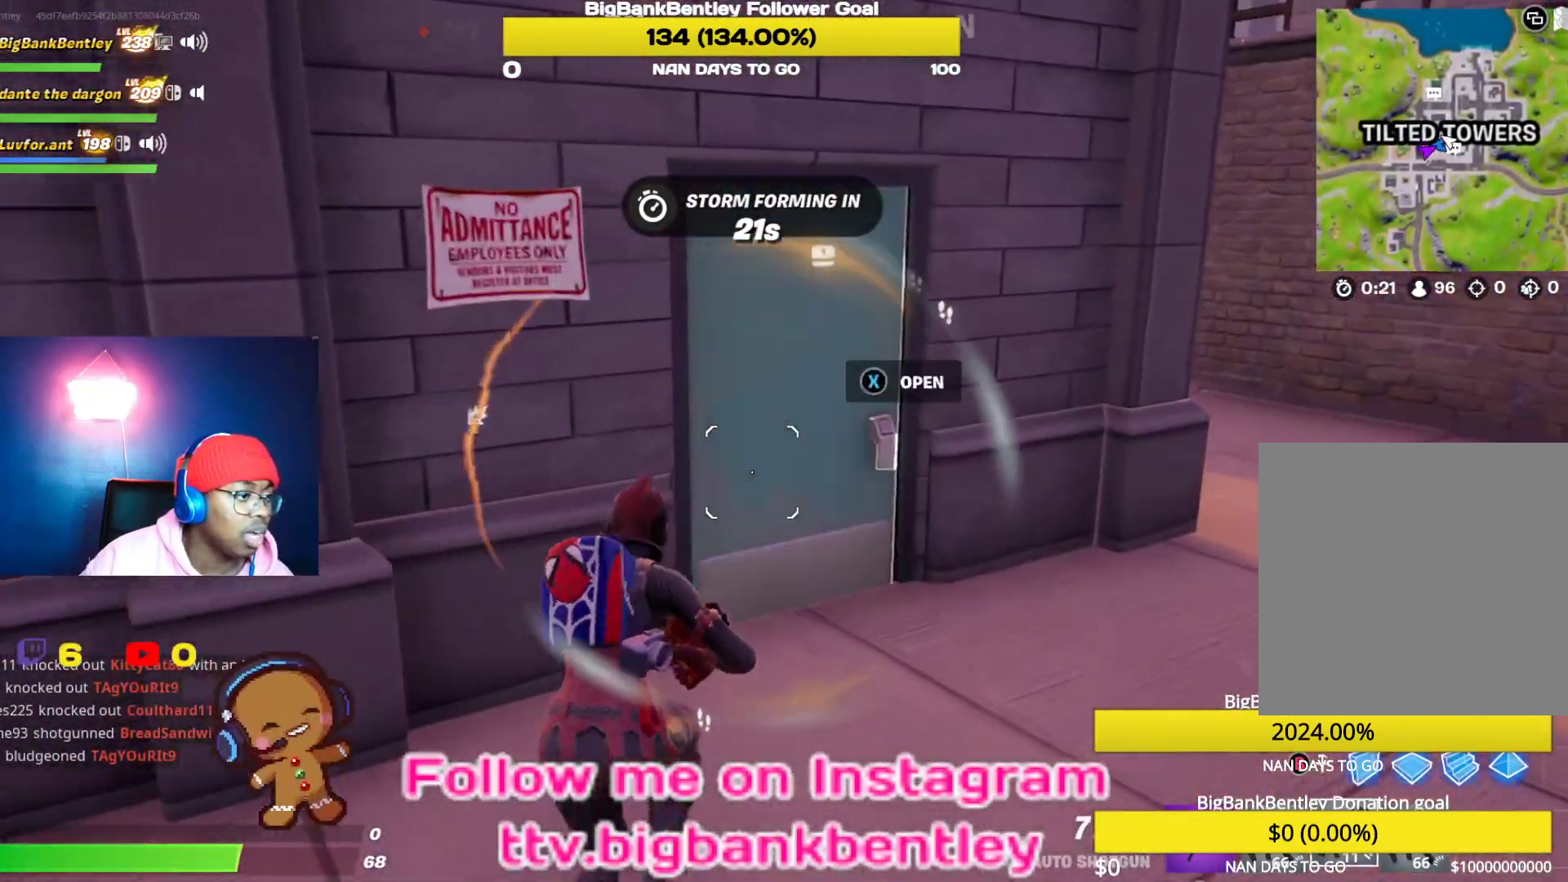
{"buttons": [], "left_stick": "up", "right_stick": "left", "events": [[133, "X", "down"], [217, "X", "up"], [283, "right_stick", "left"]]}
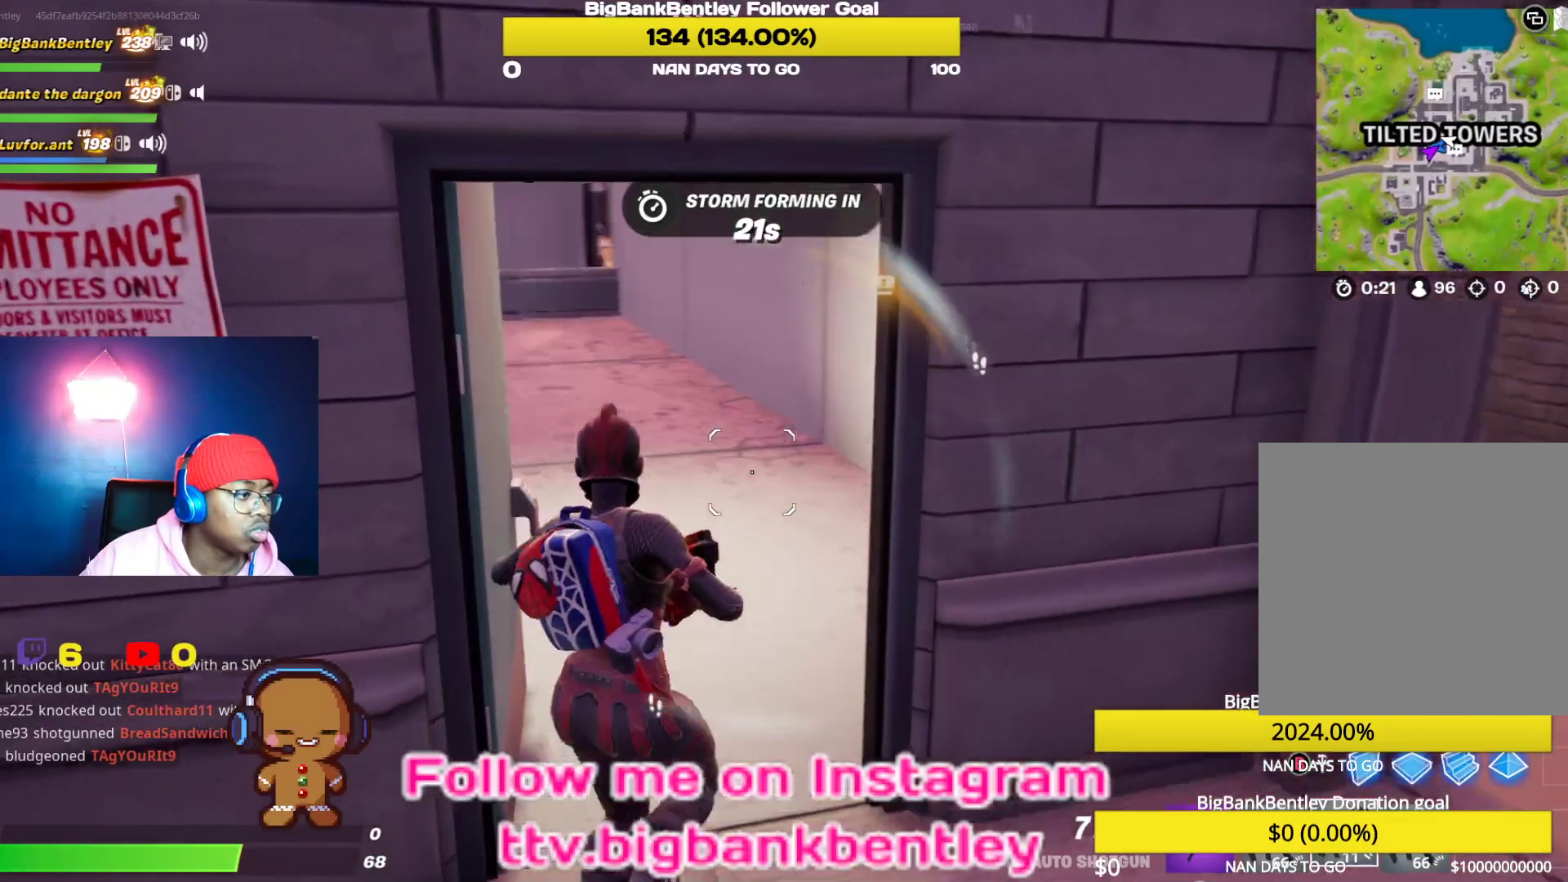
{"buttons": [], "left_stick": "right", "right_stick": "center", "events": [[83, "left_stick", "right"], [150, "left_stick", "down-right"], [333, "right_stick", "center"], [400, "X", "down"], [450, "left_stick", "right"], [483, "X", "up"]]}
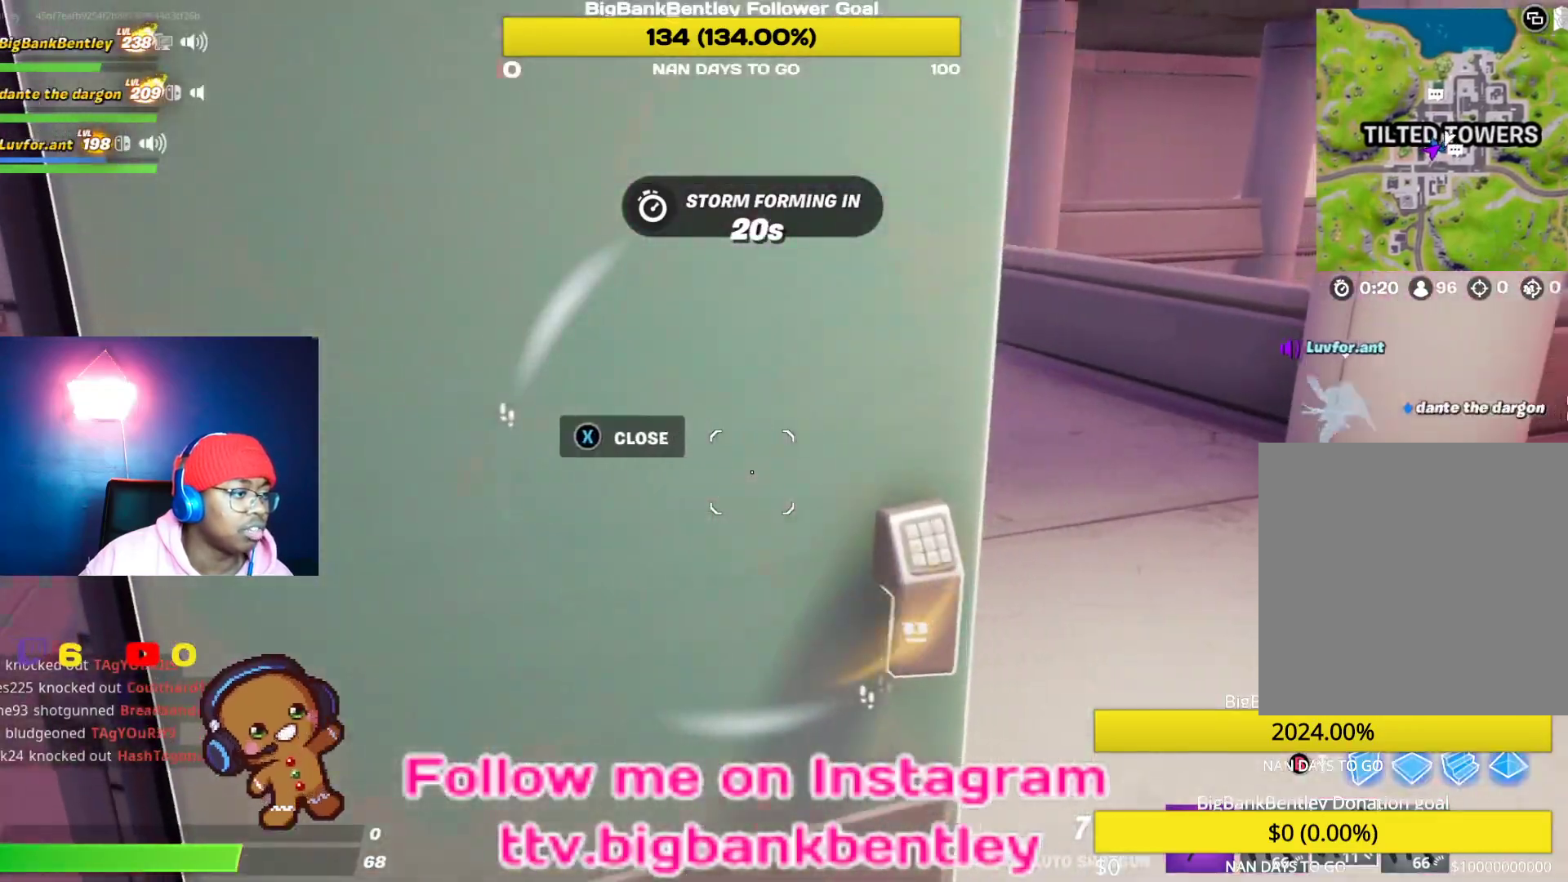
{"buttons": [], "left_stick": "up-right", "right_stick": "left", "events": [[183, "left_stick", "up-right"], [317, "right_stick", "left"]]}
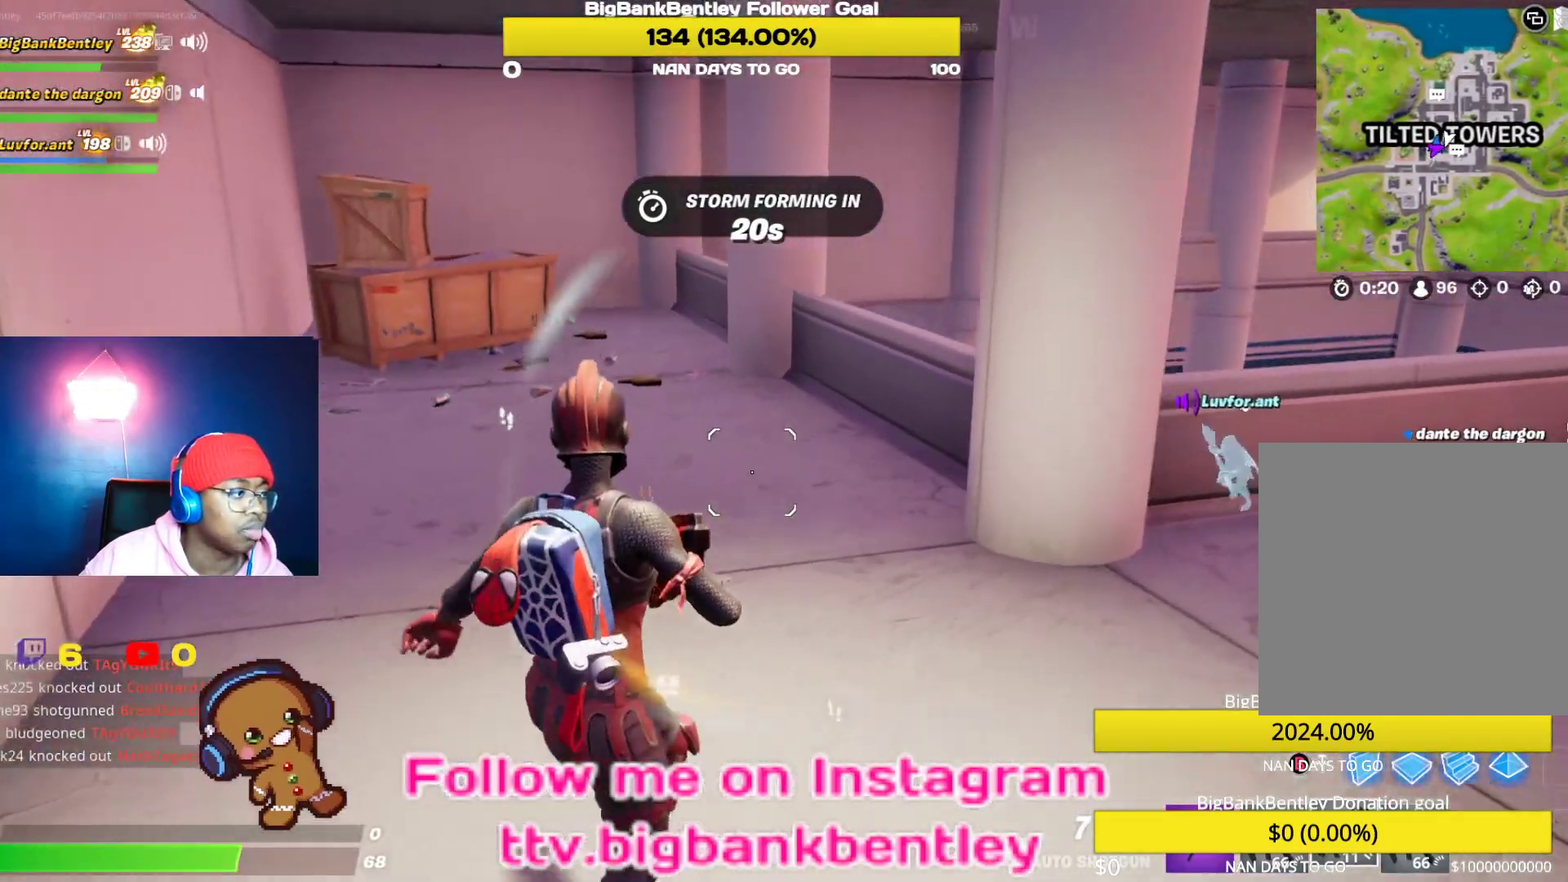
{"buttons": [], "left_stick": "up", "right_stick": "down-right", "events": [[67, "right_stick", "center"], [167, "left_stick", "up"], [300, "right_stick", "down-right"]]}
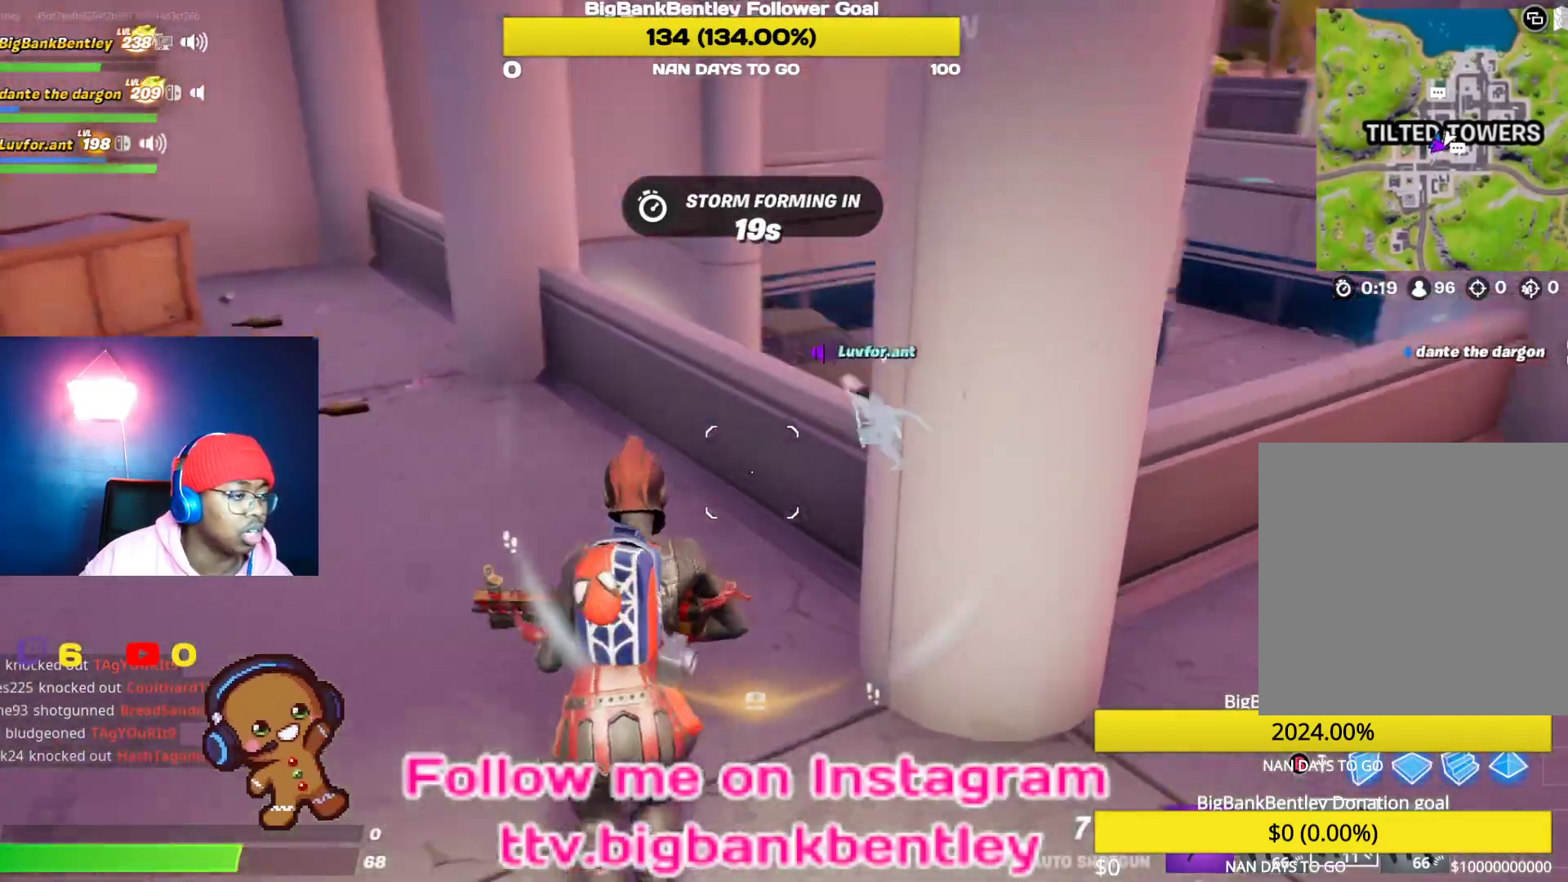
{"buttons": [], "left_stick": "up-right", "right_stick": "center", "events": [[17, "right_stick", "center"], [83, "left_stick", "up-right"], [250, "A", "down"], [317, "A", "up"]]}
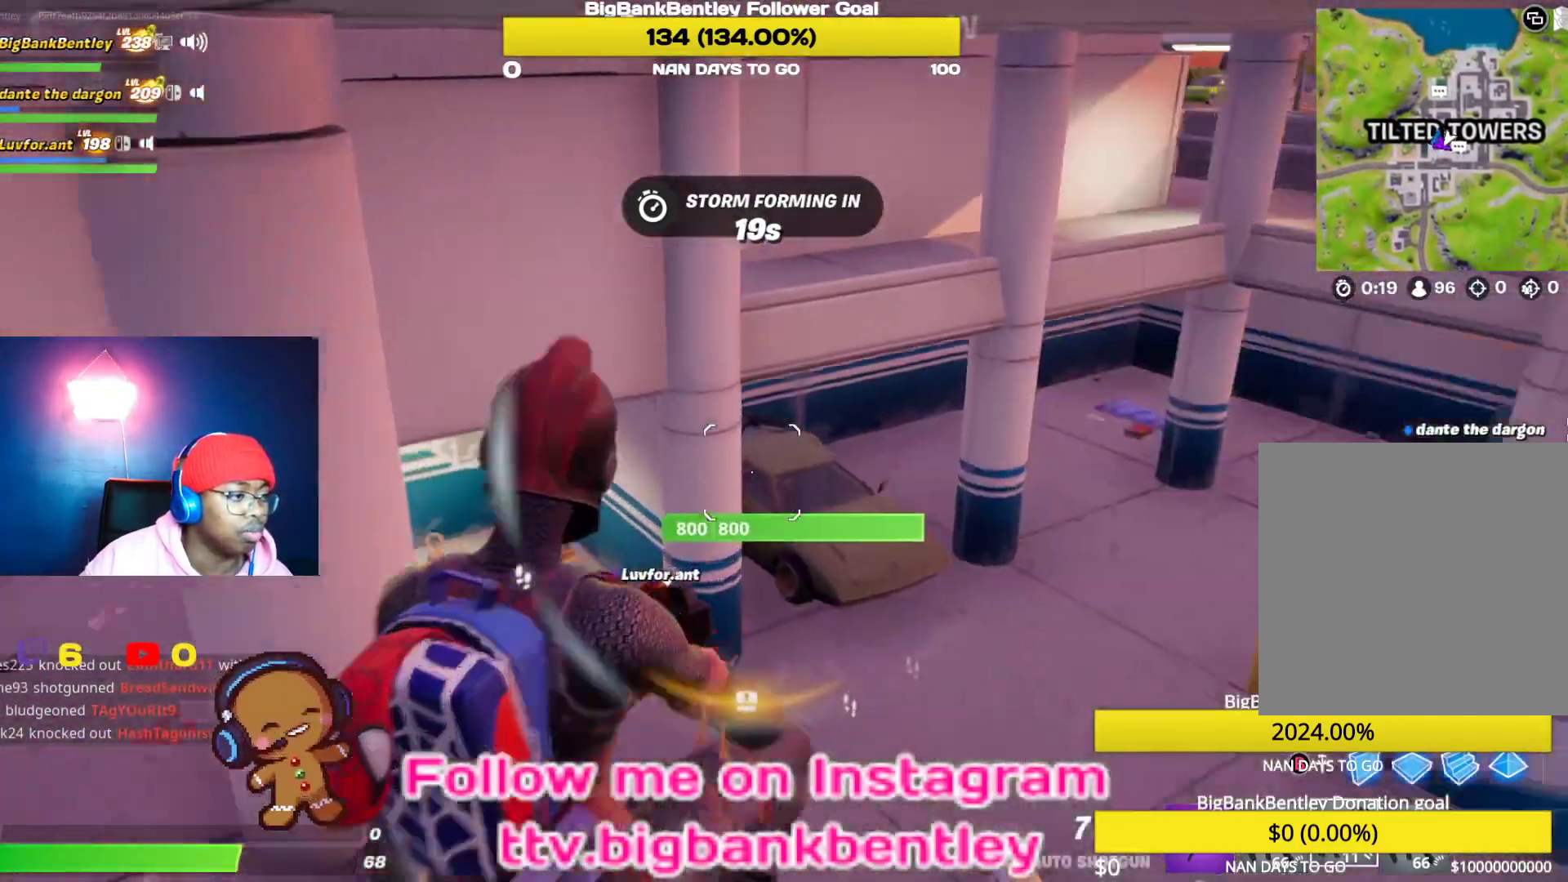
{"buttons": [], "left_stick": "up-right", "right_stick": "down-right", "events": [[83, "right_stick", "left"], [317, "right_stick", "center"], [367, "right_stick", "down"], [417, "right_stick", "down-right"]]}
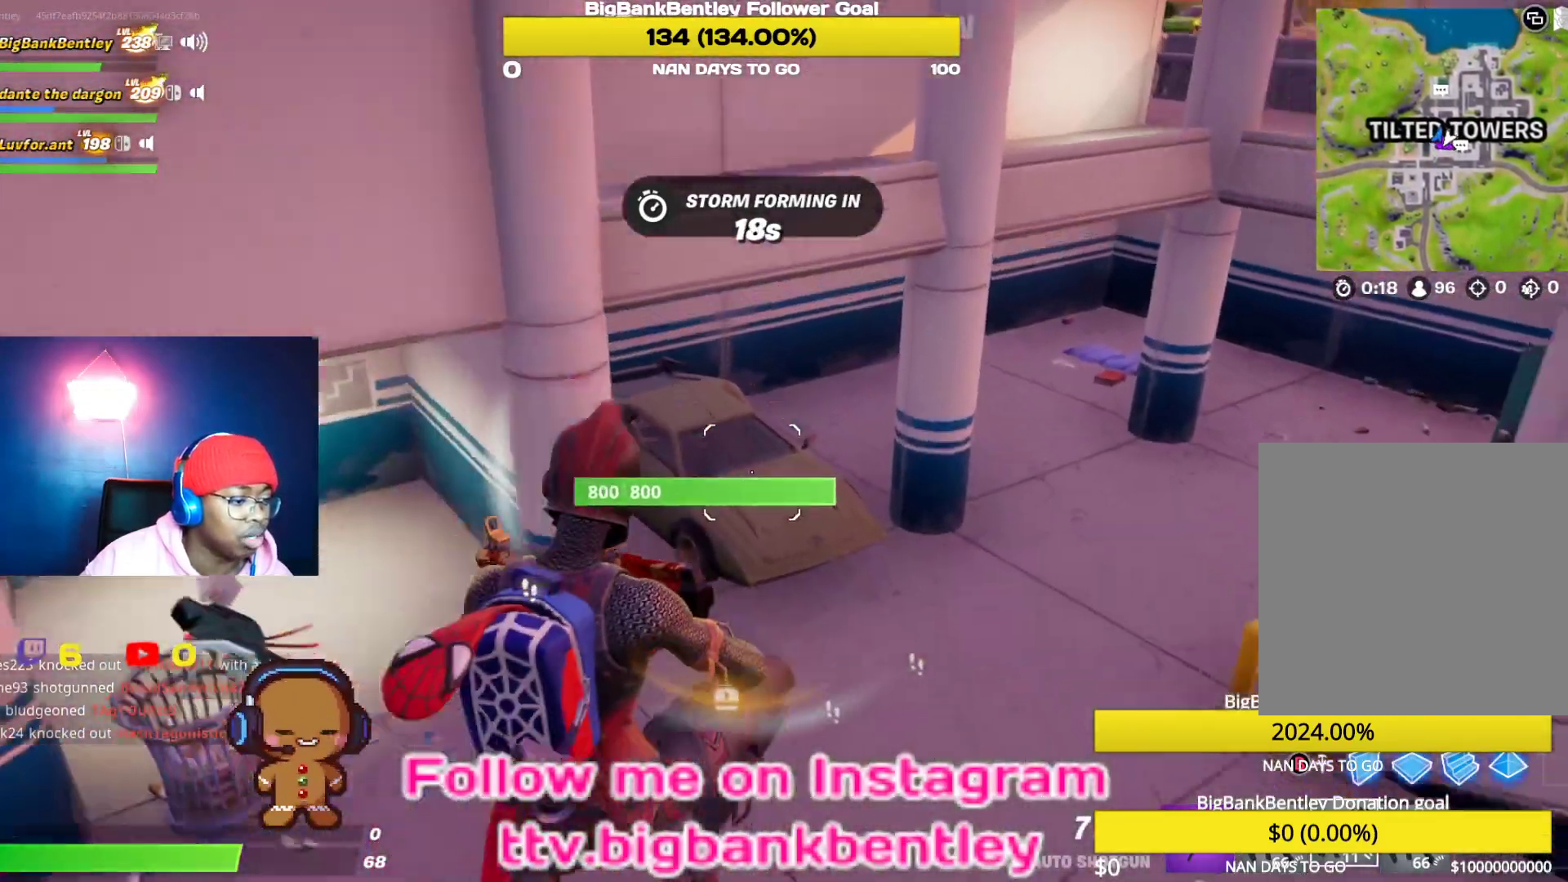
{"buttons": [], "left_stick": "up-left", "right_stick": "up-right", "events": [[167, "left_stick", "up-left"], [167, "right_stick", "right"], [333, "right_stick", "up-right"]]}
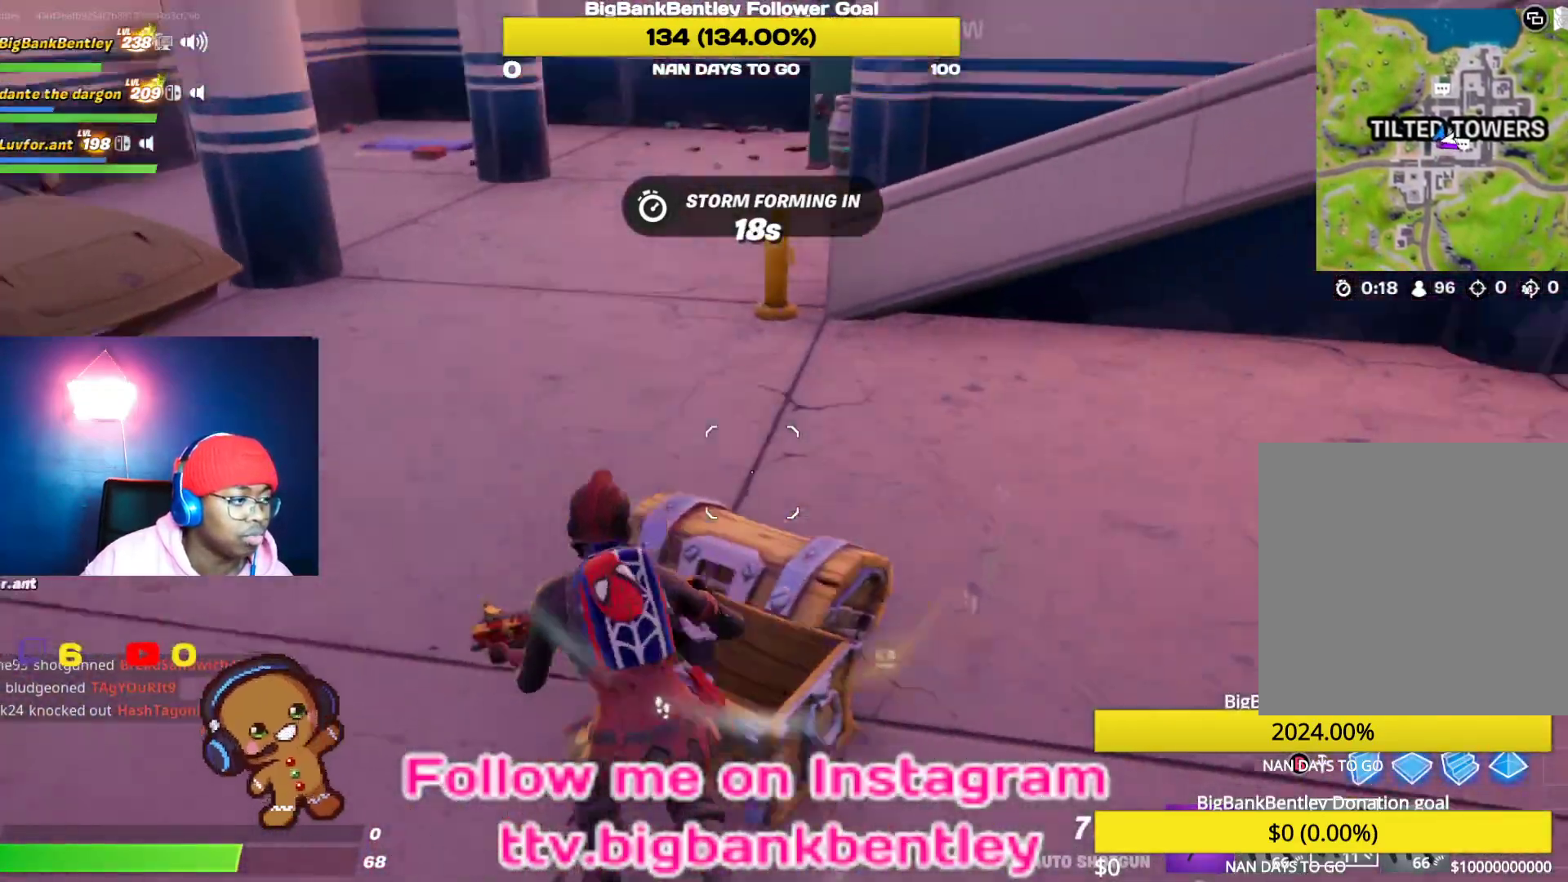
{"buttons": [], "left_stick": "up", "right_stick": "up-left", "events": [[50, "right_stick", "up"], [433, "left_stick", "up"], [433, "right_stick", "up-left"]]}
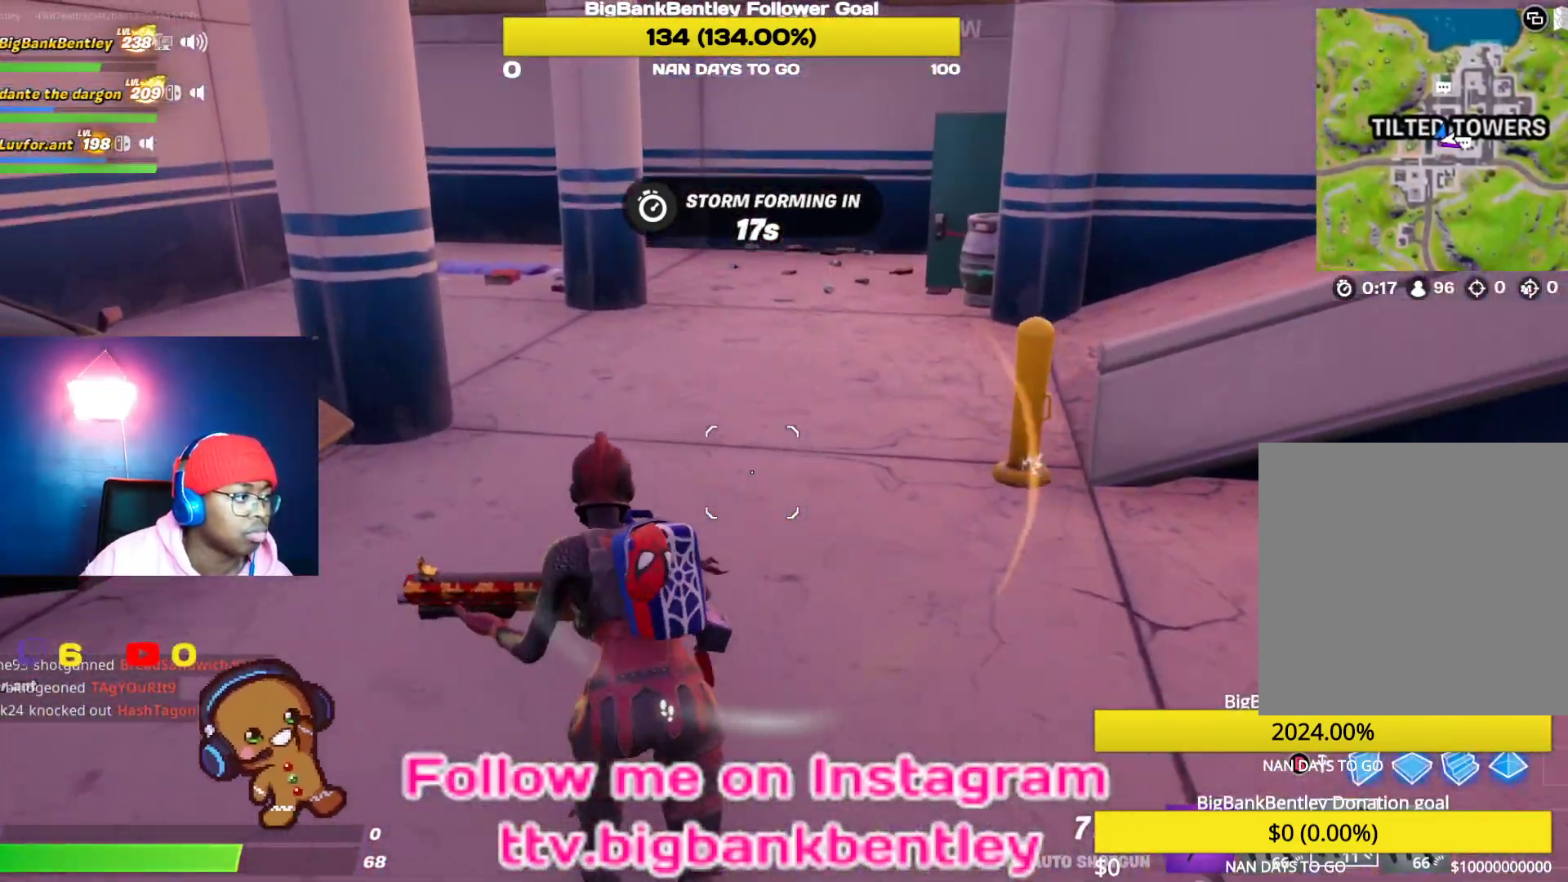
{"buttons": [], "left_stick": "up", "right_stick": "right", "events": [[150, "right_stick", "center"], [183, "R3", "down"], [433, "R3", "up"], [433, "right_stick", "right"]]}
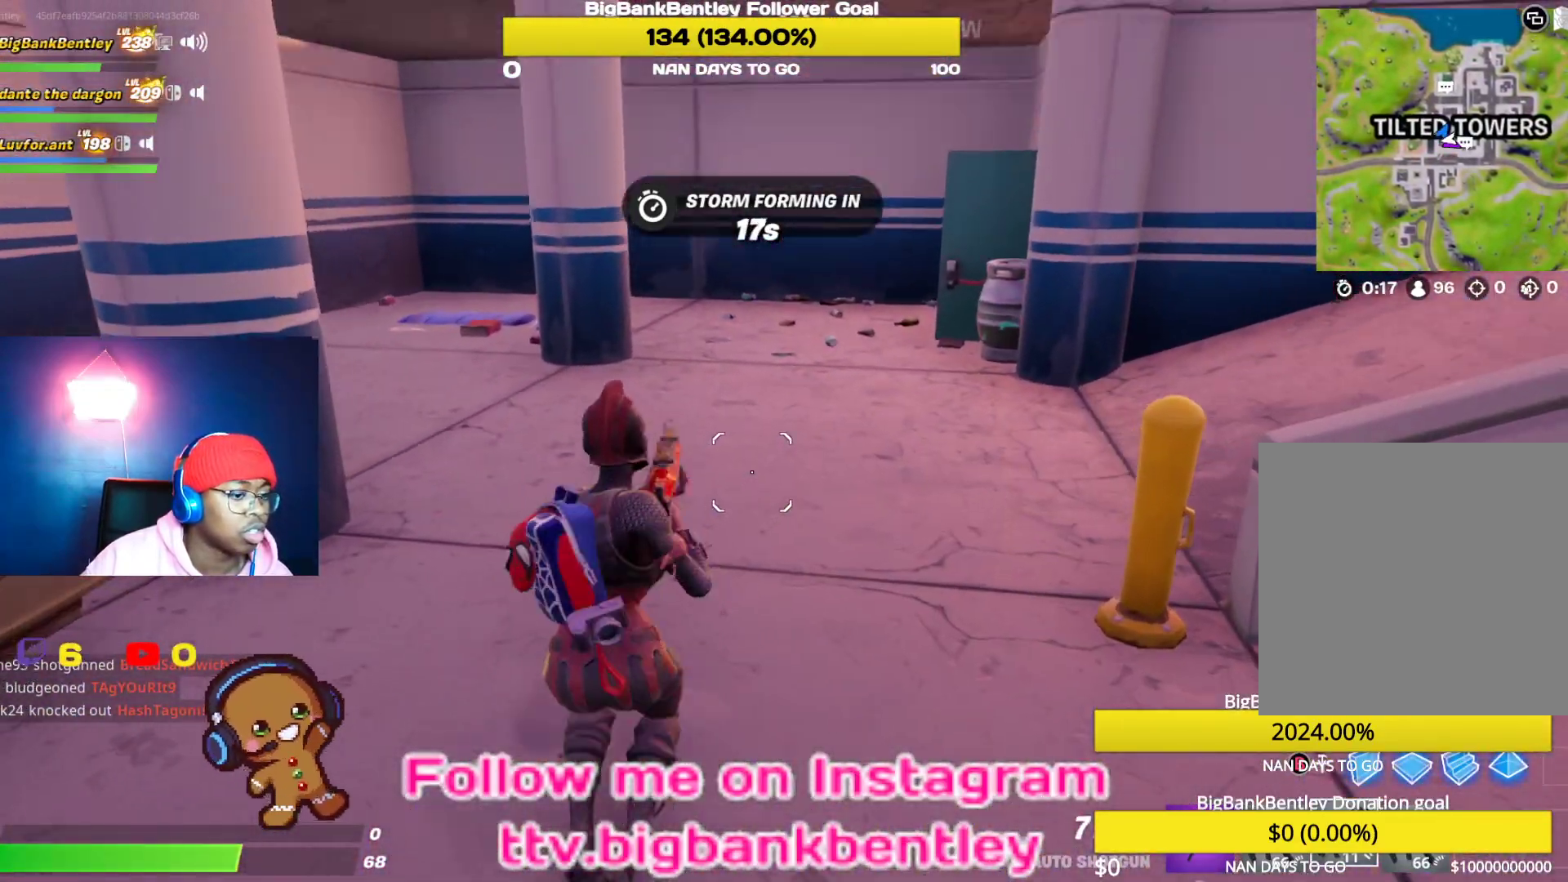
{"buttons": ["Y"], "left_stick": "up", "right_stick": "center", "events": [[150, "right_stick", "center"], [233, "R3", "down"], [317, "R3", "up"], [500, "Y", "down"]]}
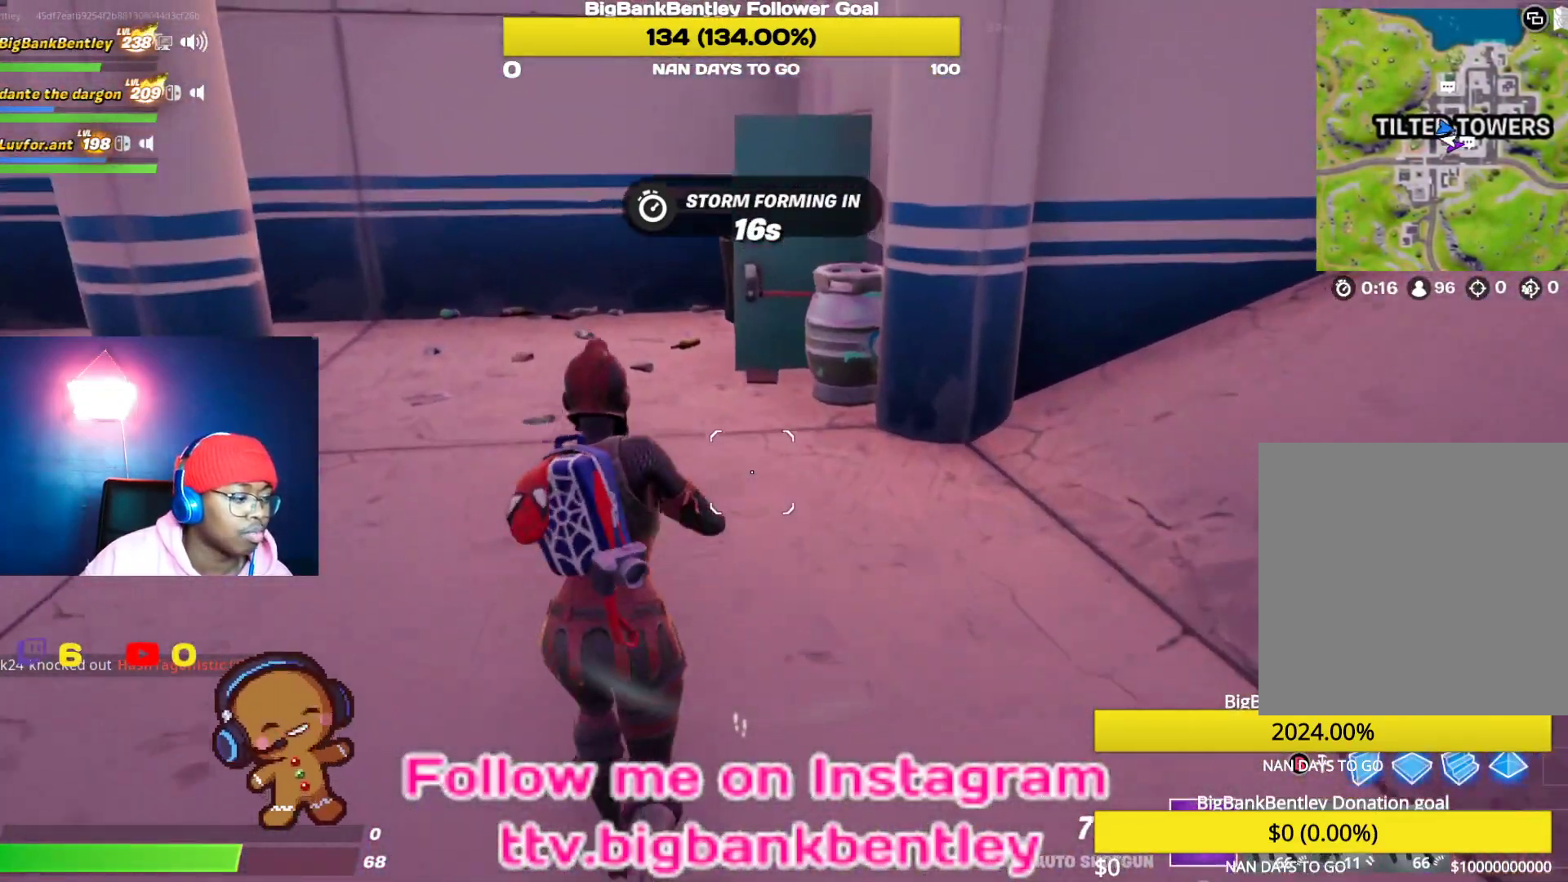
{"buttons": ["R2"], "left_stick": "up", "right_stick": "up-right", "events": [[67, "Y", "up"], [267, "right_stick", "right"], [467, "right_stick", "up-right"], [500, "R2", "down"]]}
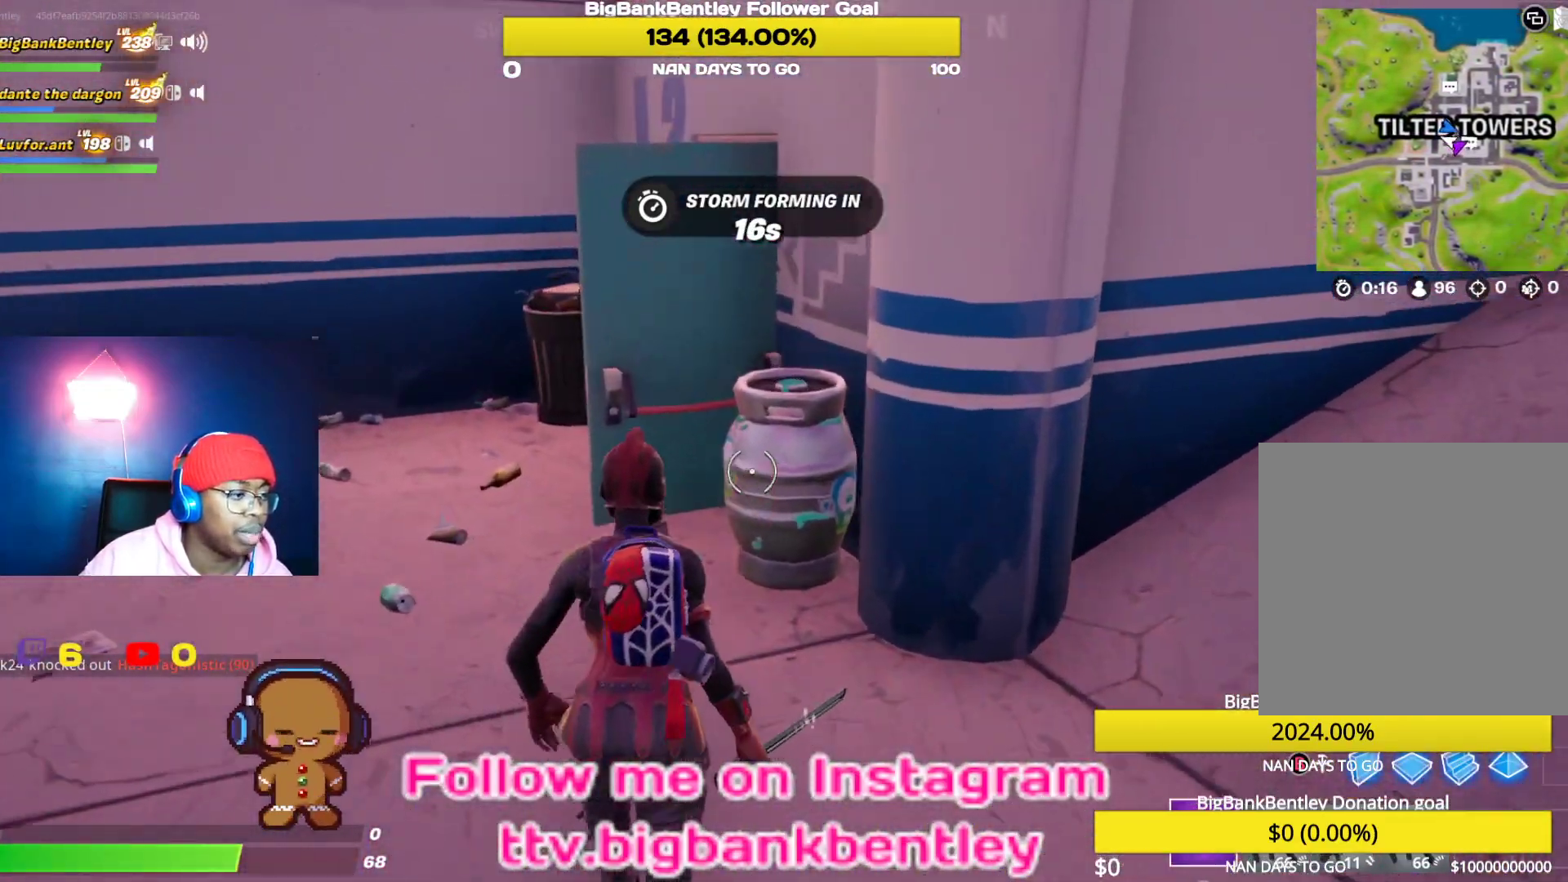
{"buttons": ["R2"], "left_stick": "down", "right_stick": "down-right", "events": [[150, "right_stick", "right"], [383, "left_stick", "center"], [433, "right_stick", "down-right"], [483, "left_stick", "down"]]}
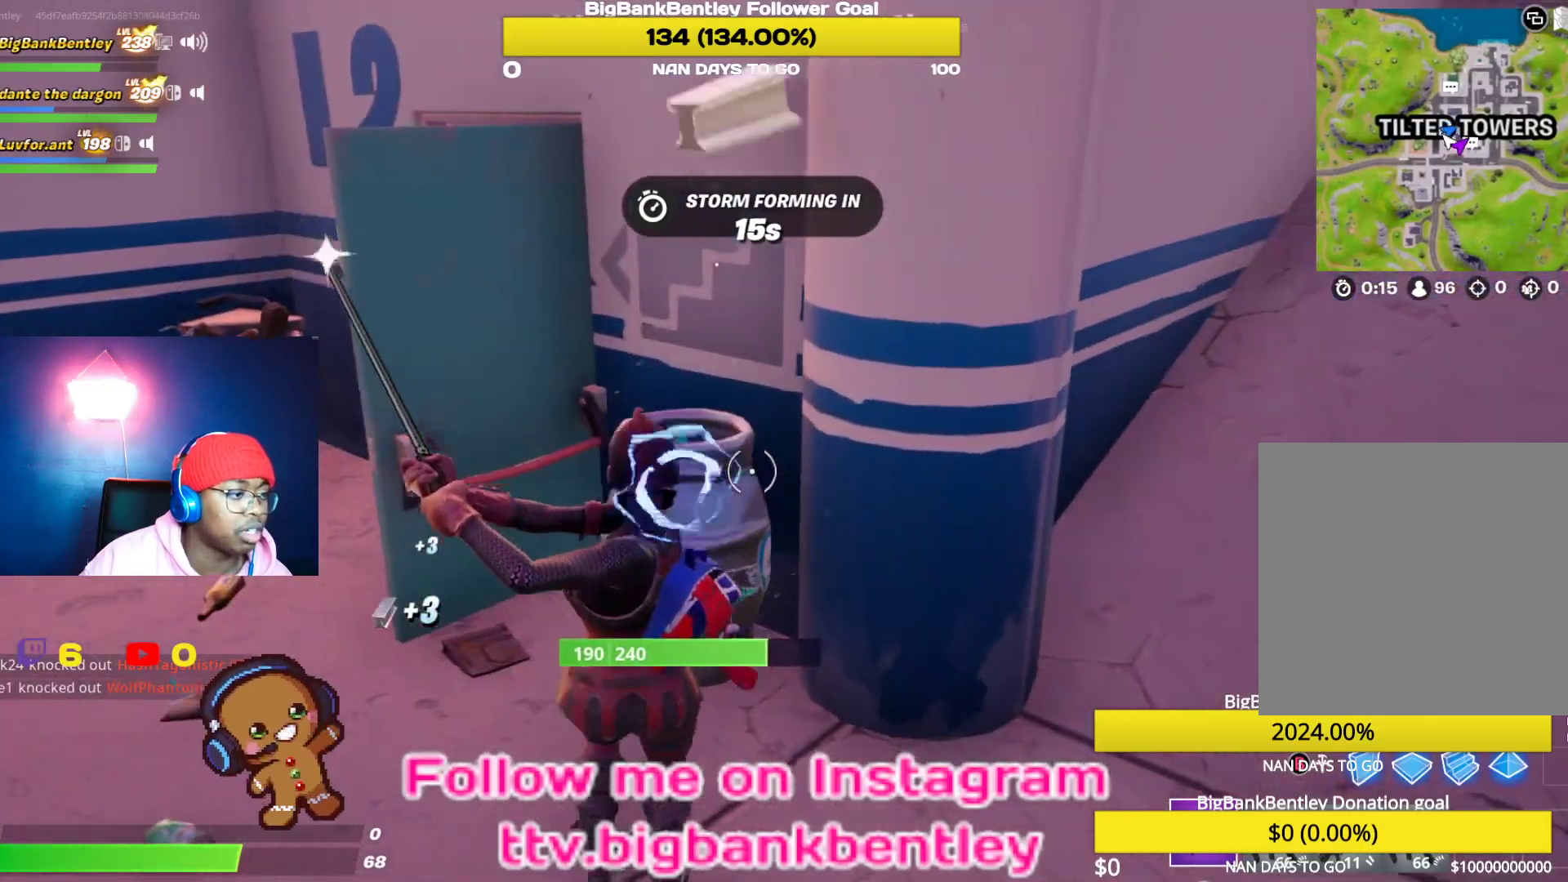
{"buttons": ["R2"], "left_stick": "center", "right_stick": "down-right", "events": [[100, "left_stick", "down-left"], [133, "right_stick", "left"], [183, "right_stick", "up-left"], [283, "left_stick", "up-left"], [333, "right_stick", "center"], [367, "left_stick", "center"], [483, "right_stick", "down-right"]]}
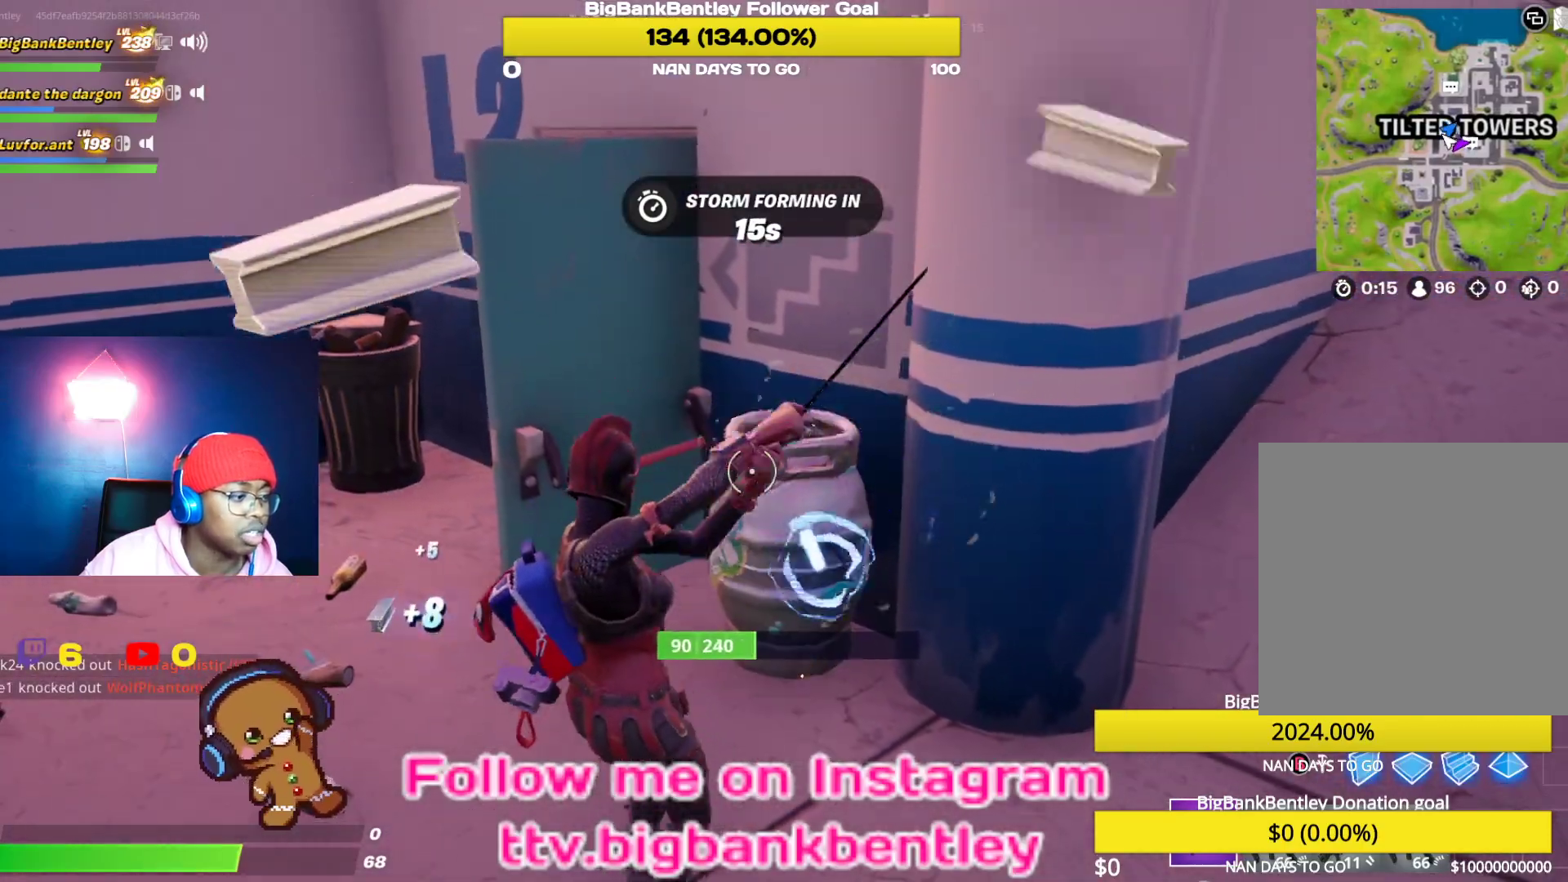
{"buttons": ["R2"], "left_stick": "left", "right_stick": "center", "events": [[33, "left_stick", "up"], [217, "left_stick", "up-left"], [400, "left_stick", "left"], [450, "right_stick", "center"]]}
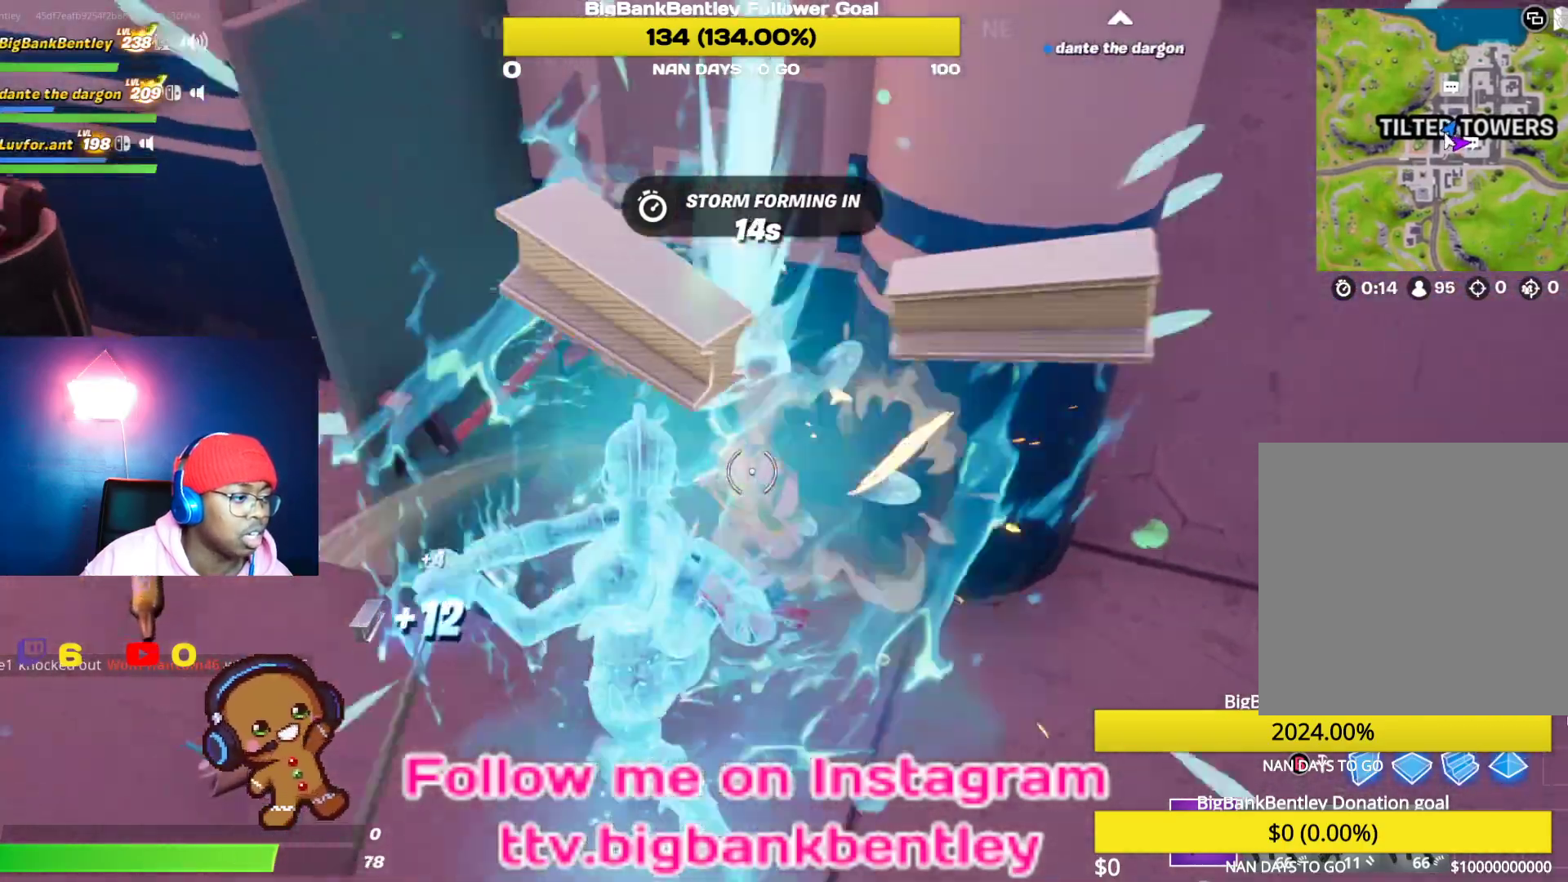
{"buttons": [], "left_stick": "up-left", "right_stick": "center", "events": [[33, "R2", "up"], [117, "right_stick", "up"], [217, "R1", "down"], [350, "R1", "up"], [350, "left_stick", "up-left"], [433, "right_stick", "center"]]}
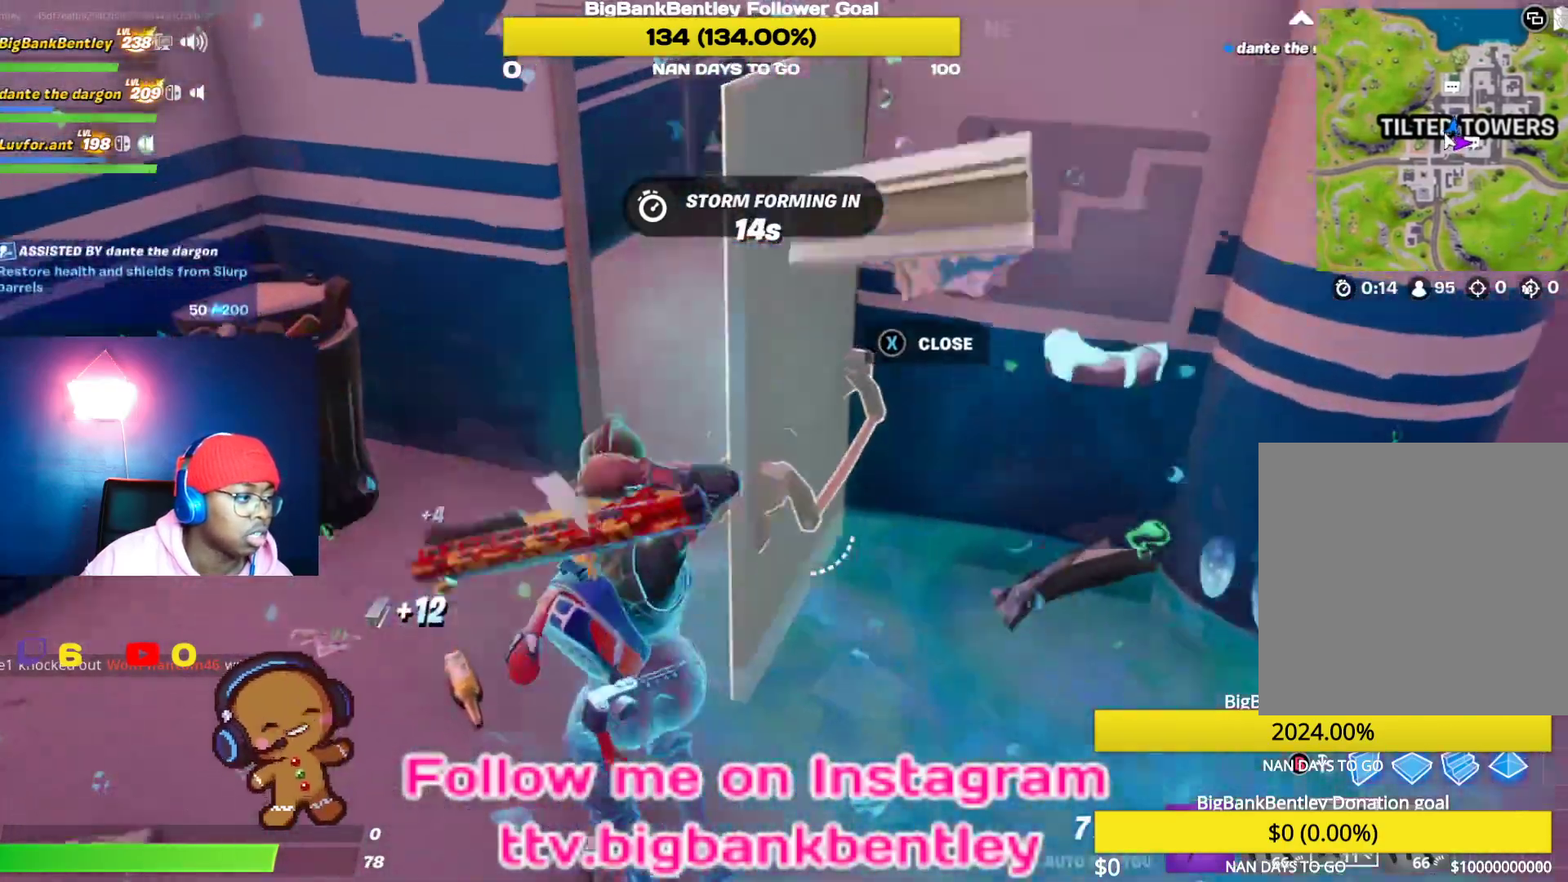
{"buttons": [], "left_stick": "up-right", "right_stick": "center", "events": [[133, "left_stick", "up"], [217, "right_stick", "up-right"], [233, "left_stick", "up-right"], [483, "right_stick", "center"]]}
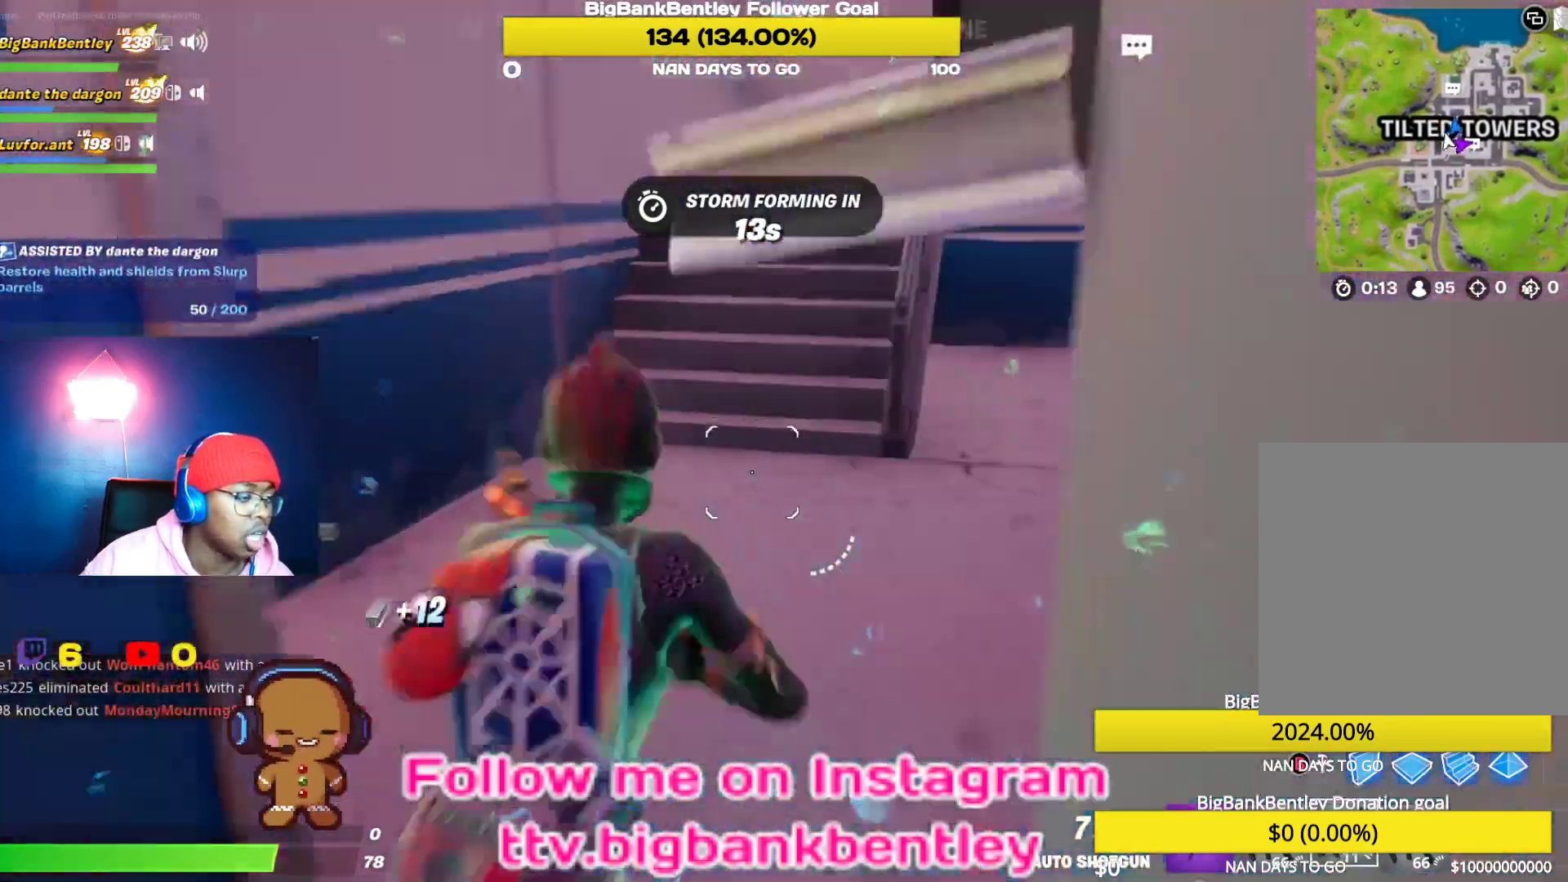
{"buttons": [], "left_stick": "up", "right_stick": "center", "events": [[100, "right_stick", "up"], [150, "left_stick", "up"], [383, "right_stick", "center"]]}
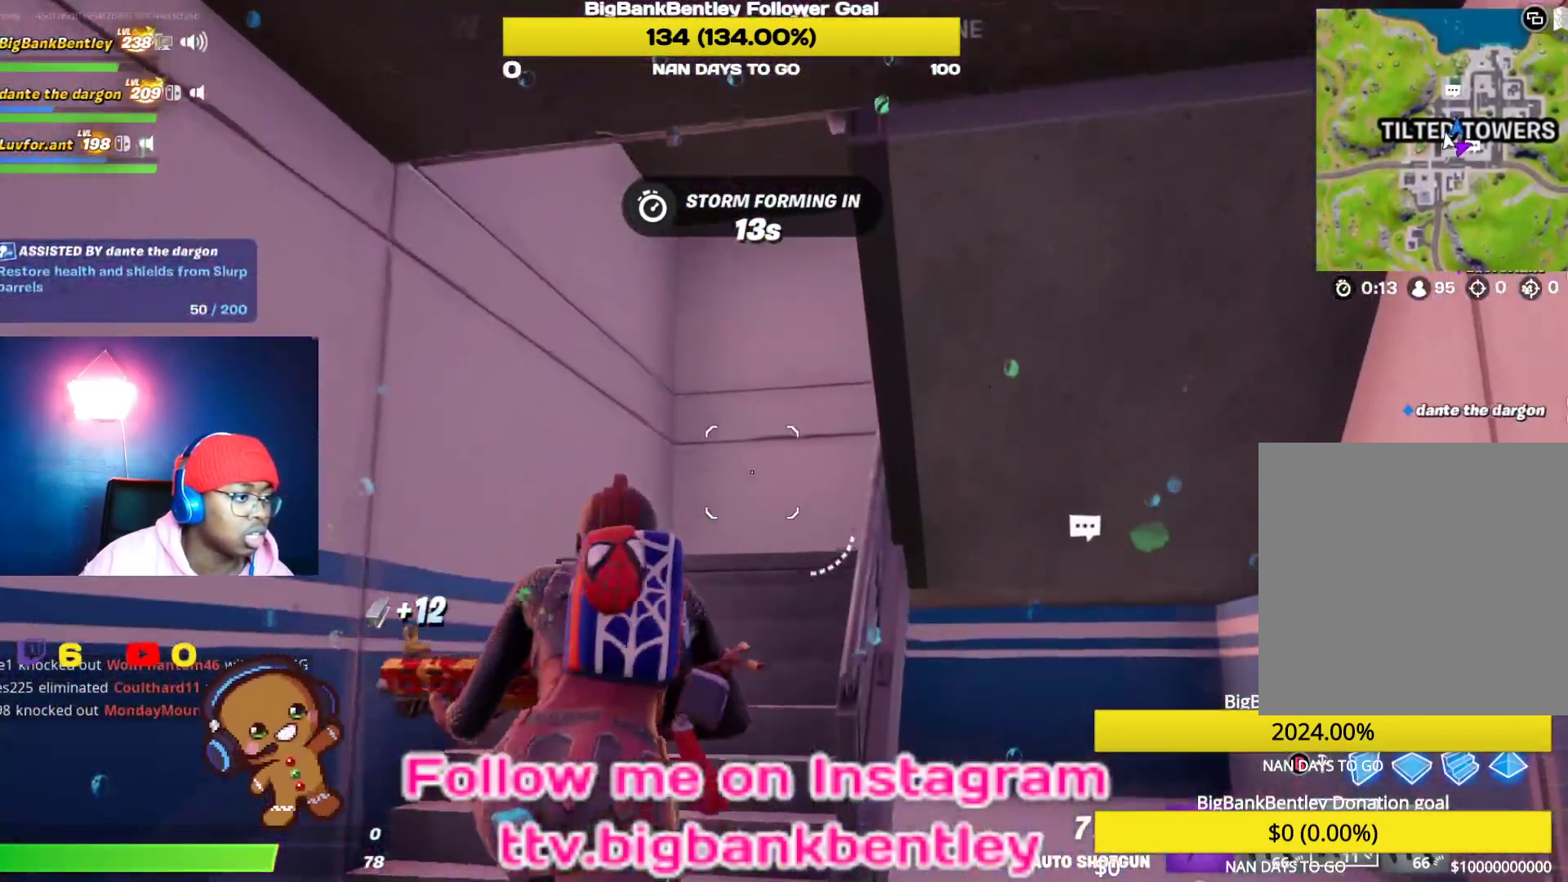
{"buttons": [], "left_stick": "up", "right_stick": "down-right", "events": [[17, "left_stick", "up-left"], [200, "right_stick", "down-right"], [400, "left_stick", "up"]]}
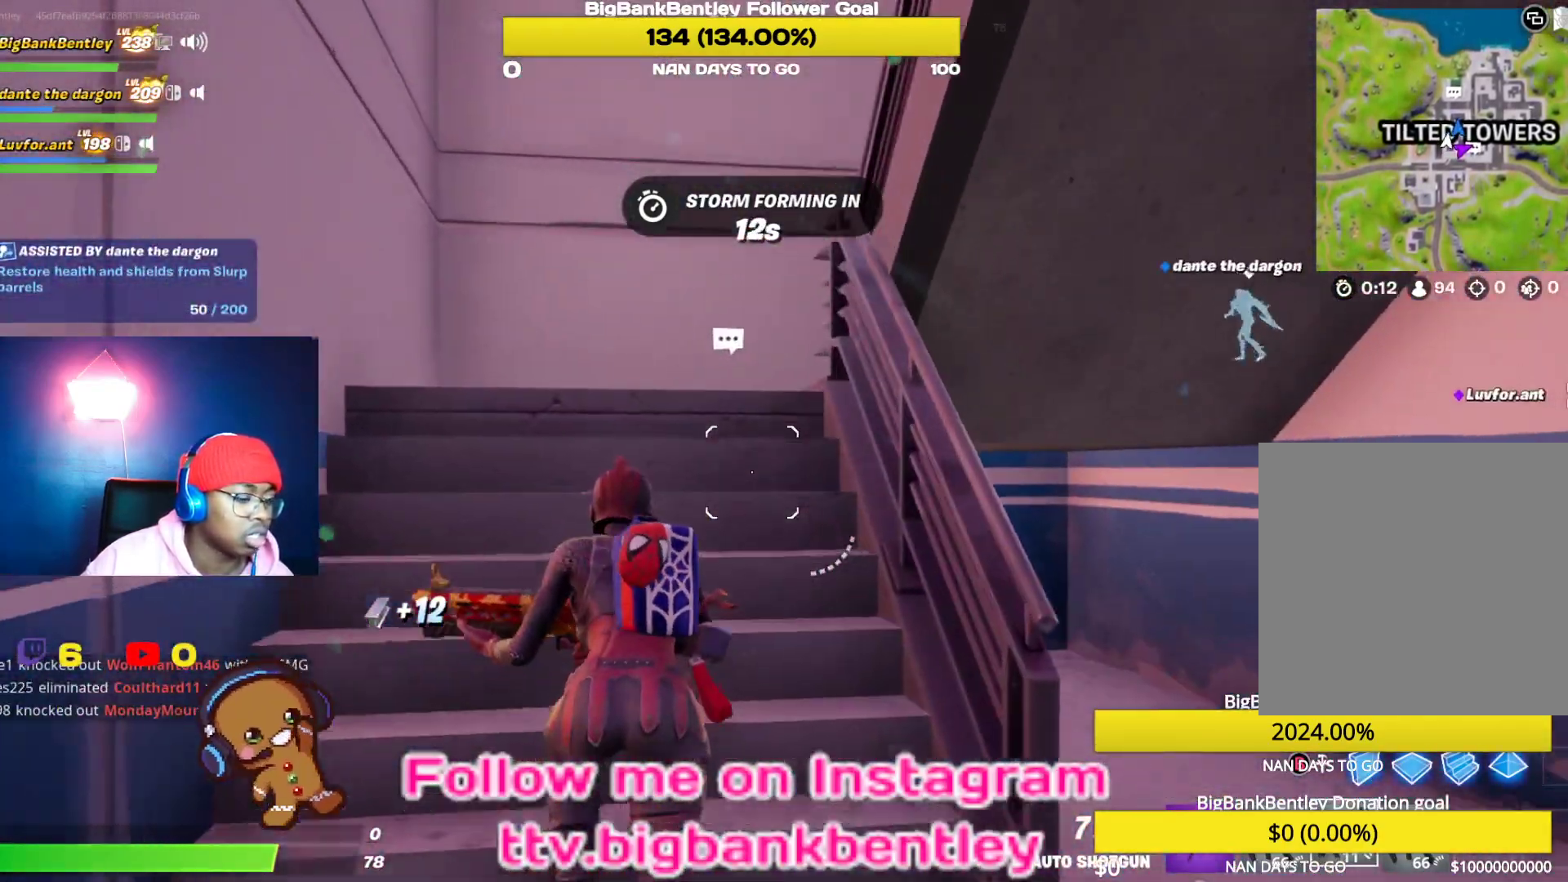
{"buttons": [], "left_stick": "up", "right_stick": "right", "events": [[33, "right_stick", "right"]]}
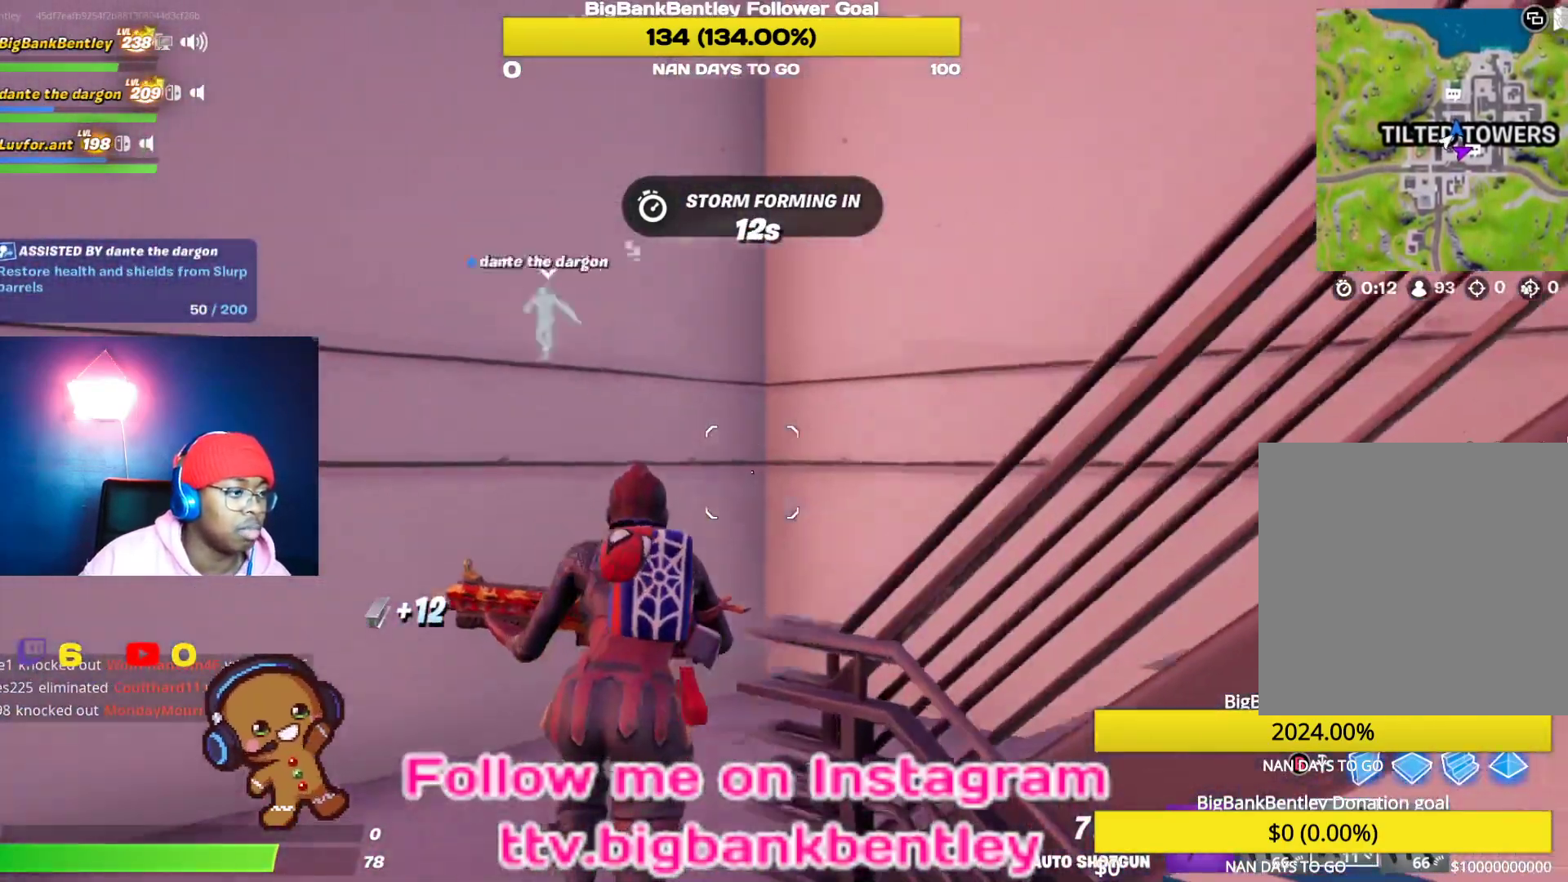
{"buttons": [], "left_stick": "up", "right_stick": "center", "events": [[483, "right_stick", "center"]]}
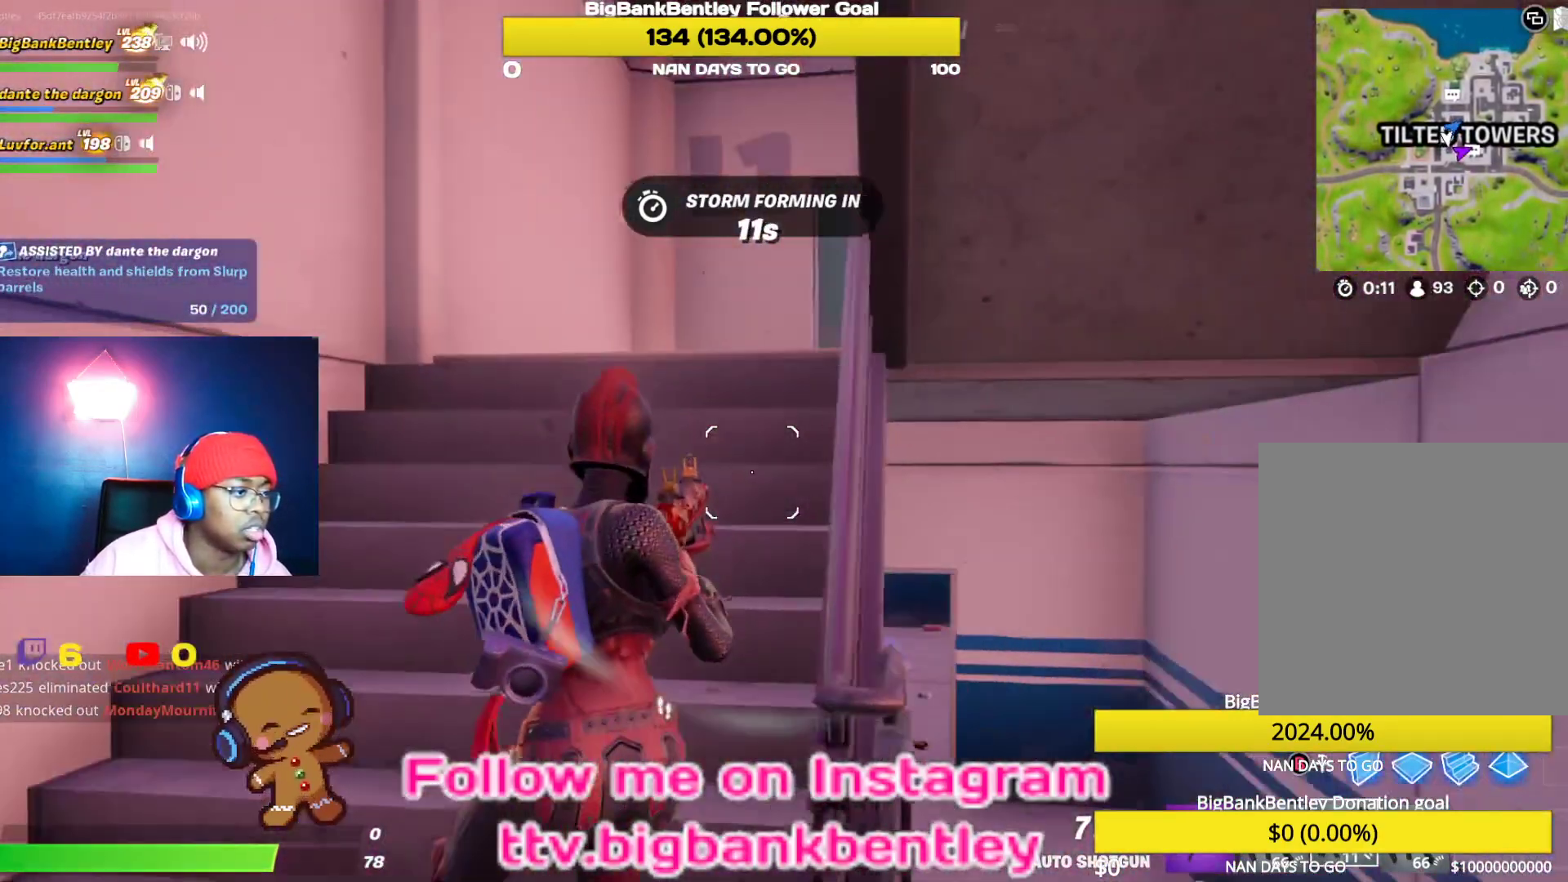
{"buttons": [], "left_stick": "up", "right_stick": "down-right", "events": [[400, "right_stick", "down-right"]]}
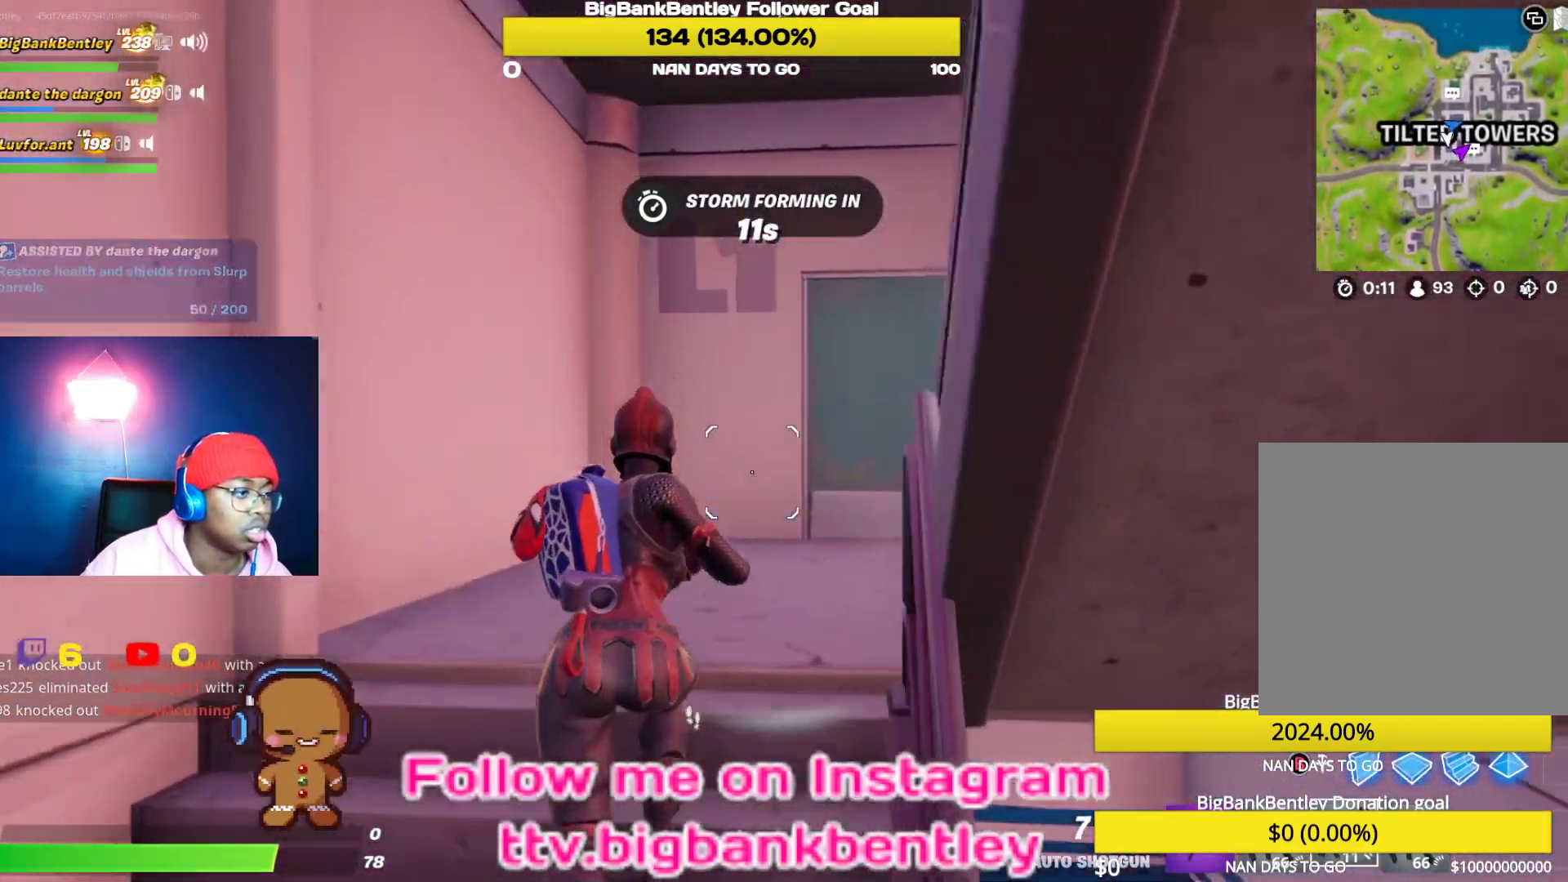
{"buttons": [], "left_stick": "up-right", "right_stick": "center", "events": [[250, "right_stick", "center"], [317, "right_stick", "left"], [450, "left_stick", "up-right"], [500, "right_stick", "center"]]}
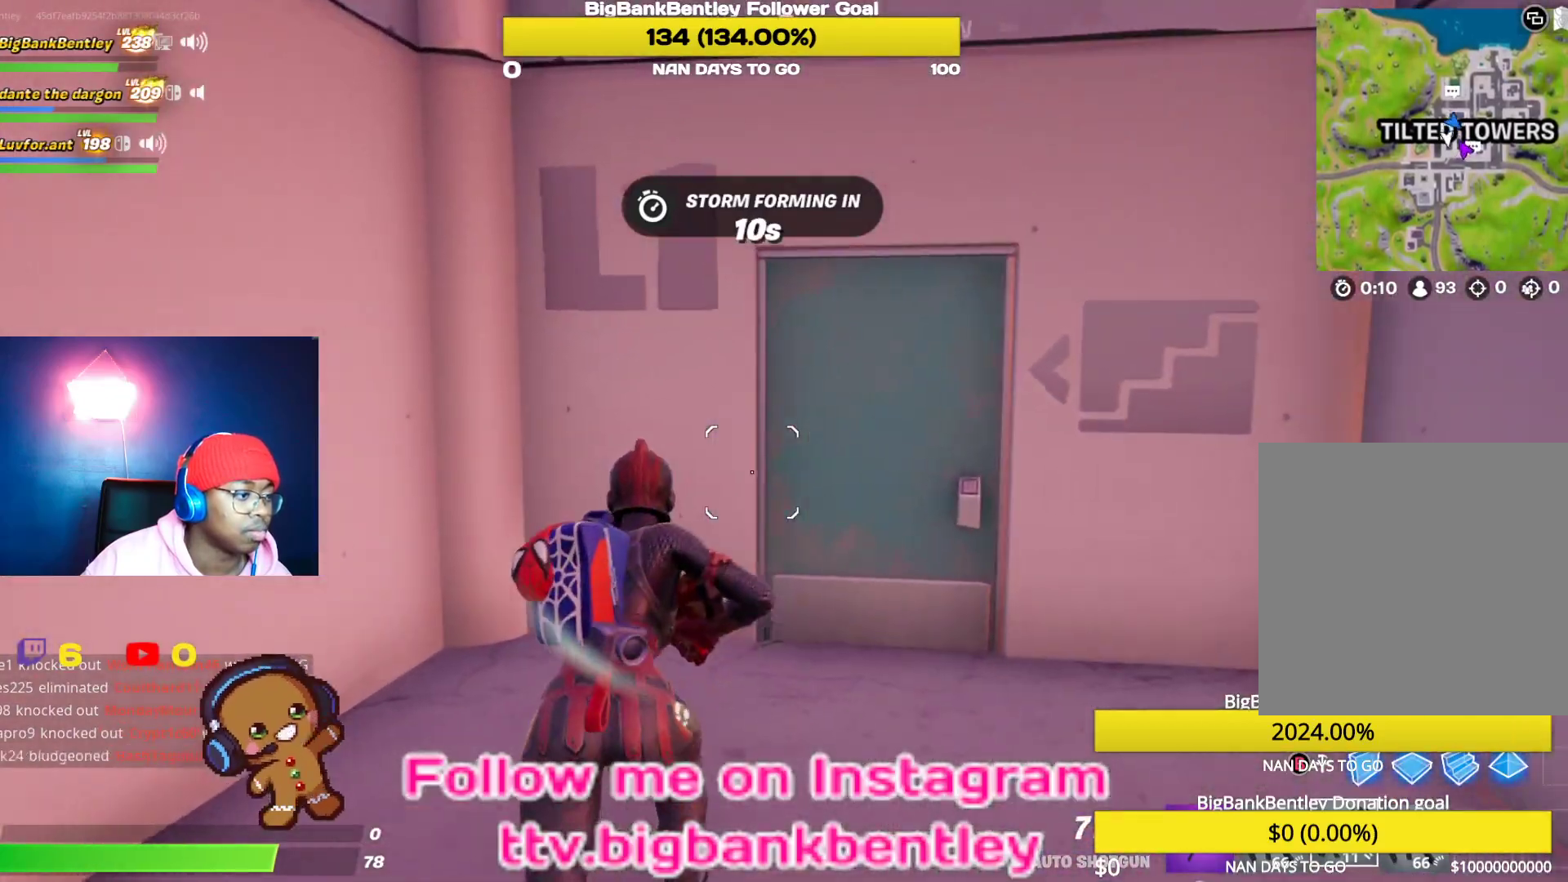
{"buttons": [], "left_stick": "up-right", "right_stick": "center", "events": [[383, "X", "down"], [483, "X", "up"]]}
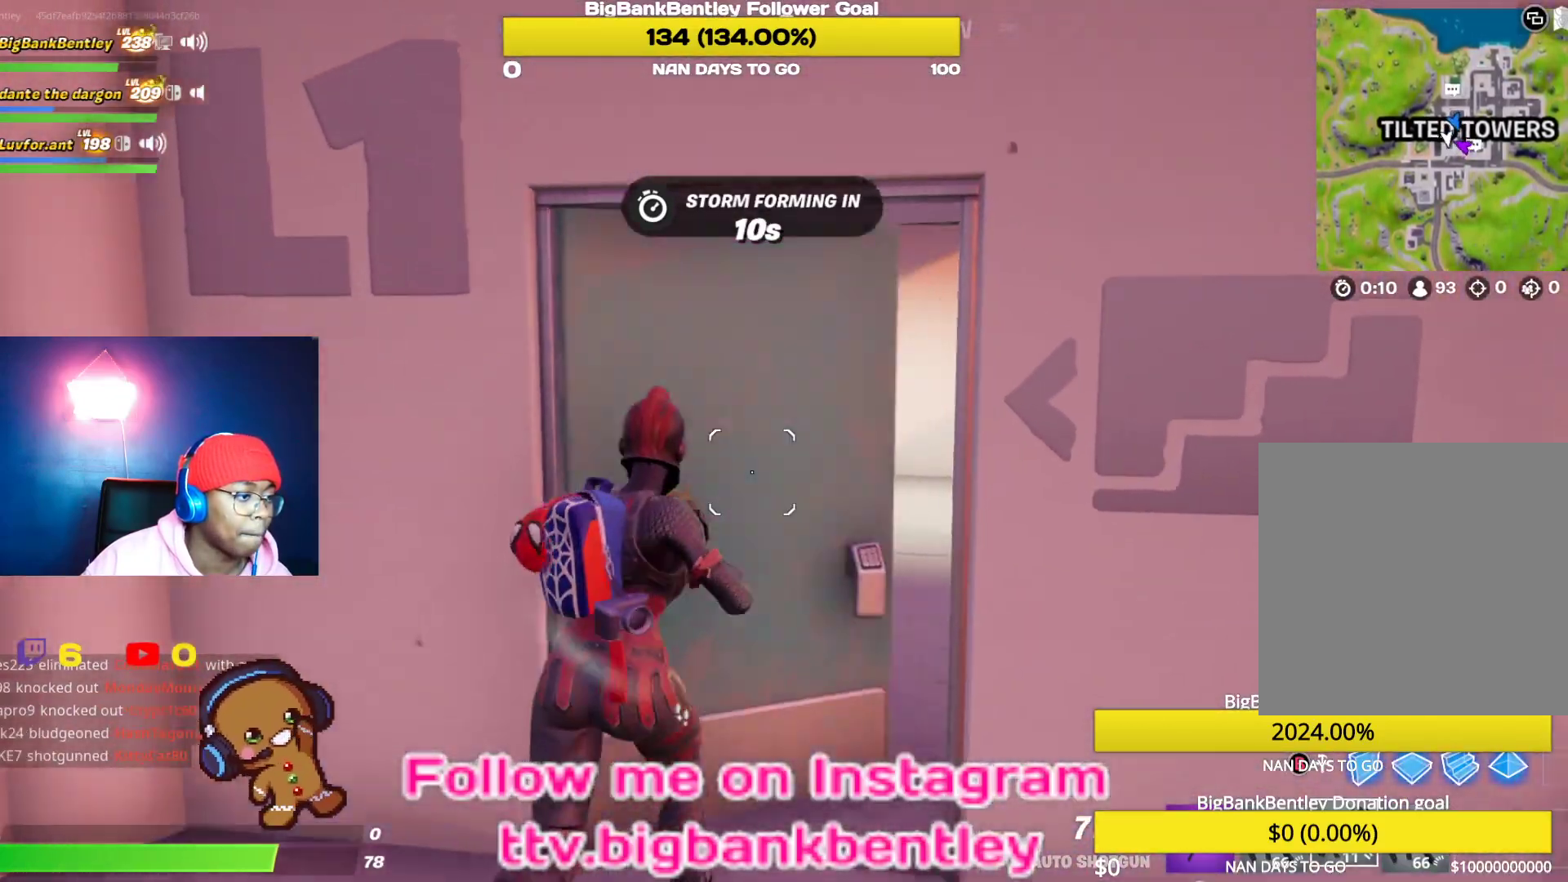
{"buttons": [], "left_stick": "up-right", "right_stick": "left", "events": [[67, "right_stick", "left"], [117, "right_stick", "down-left"], [333, "right_stick", "center"], [483, "right_stick", "left"]]}
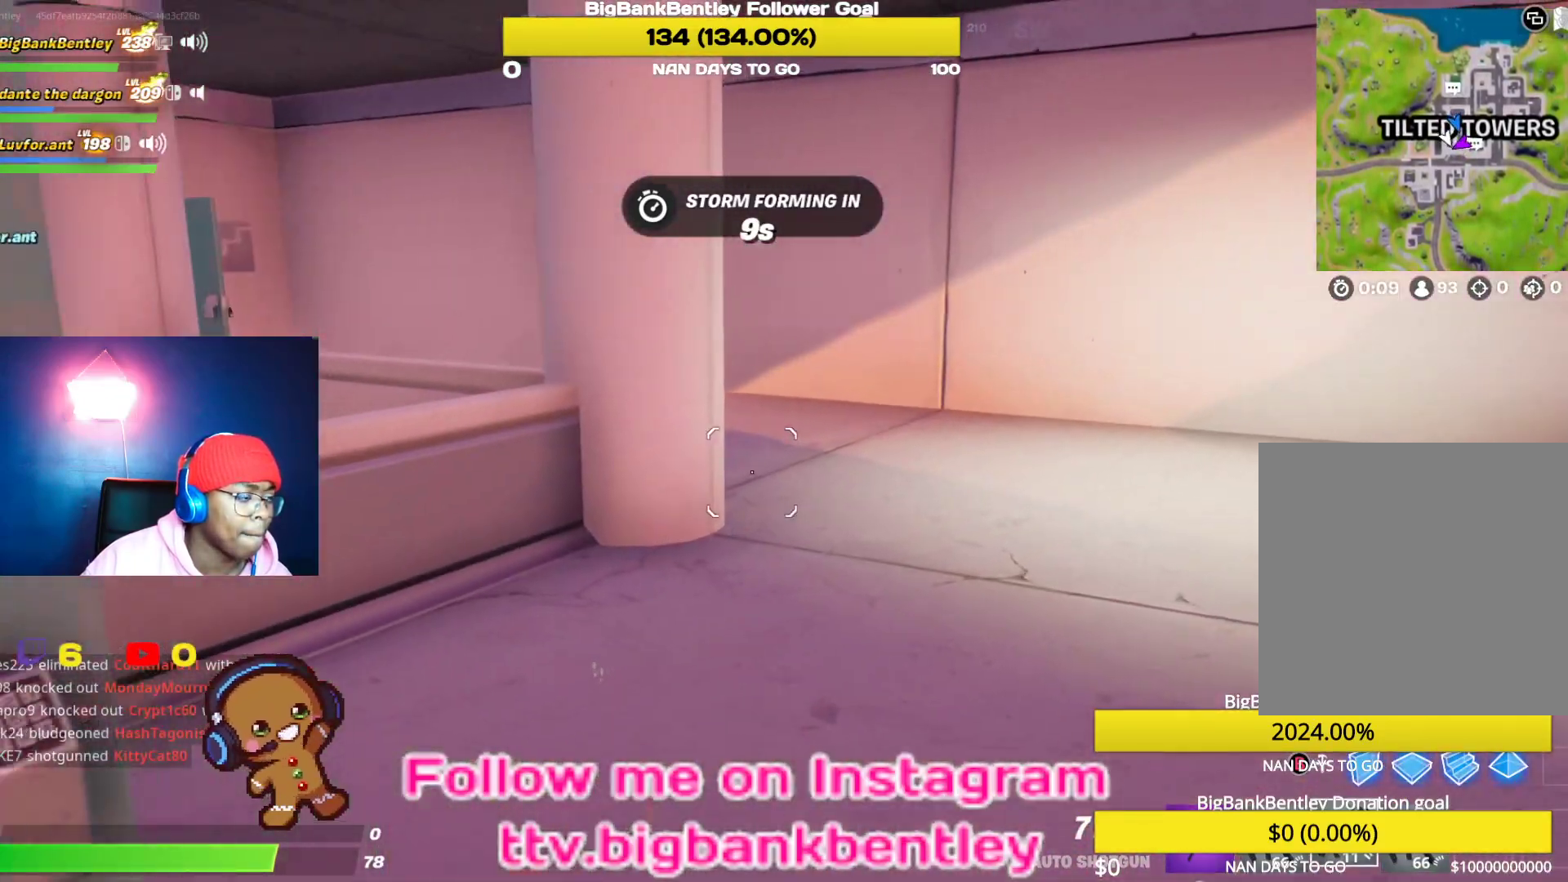
{"buttons": [], "left_stick": "down-left", "right_stick": "left", "events": [[300, "right_stick", "center"], [350, "left_stick", "down-right"], [433, "left_stick", "down-left"], [467, "right_stick", "left"]]}
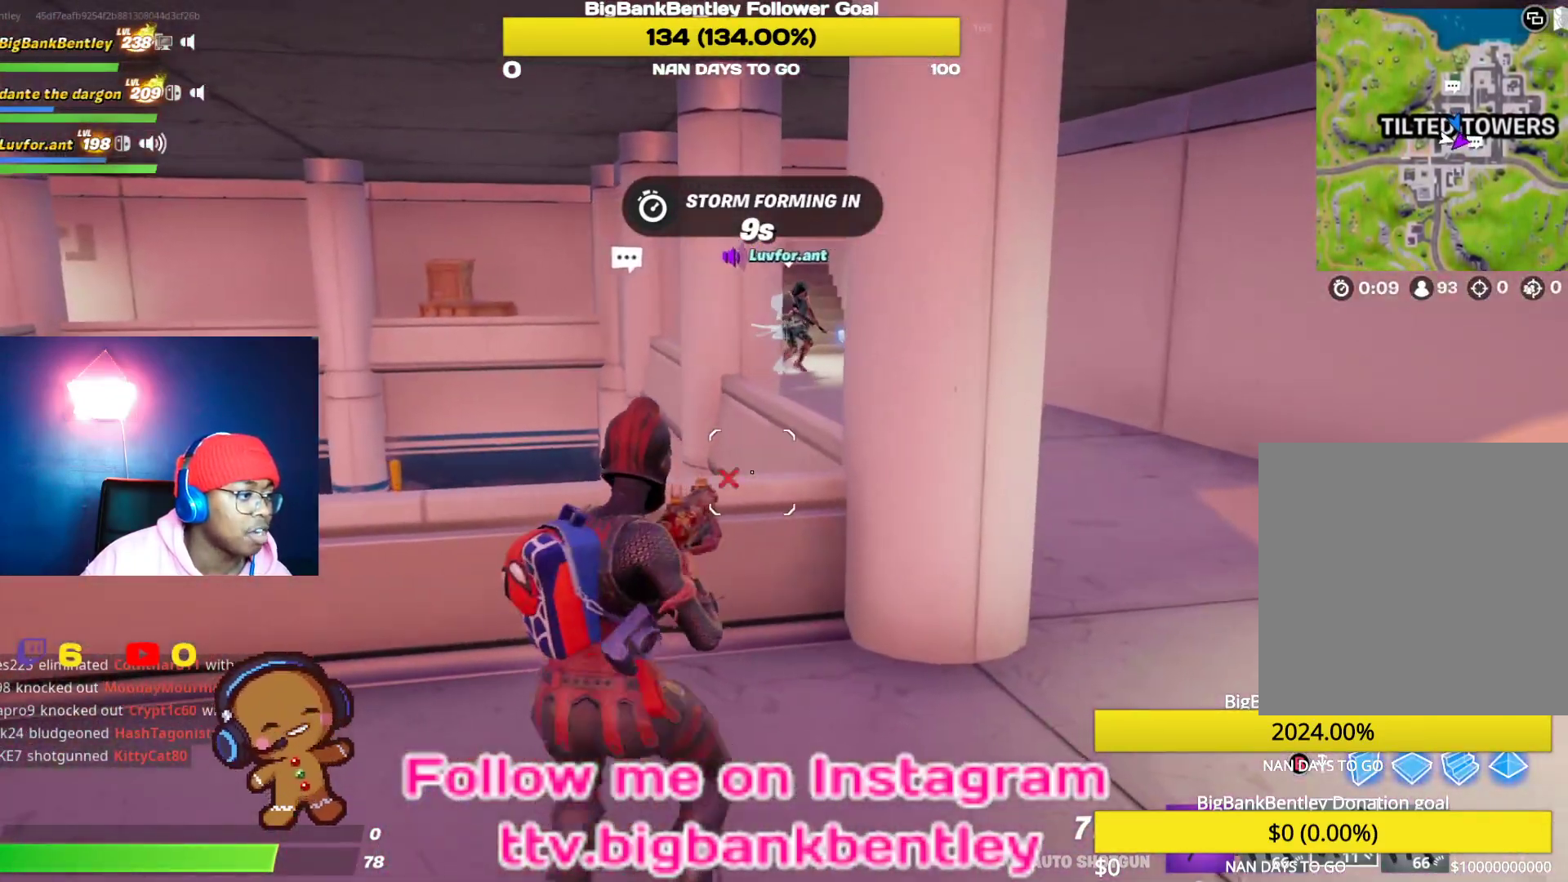
{"buttons": [], "left_stick": "up-left", "right_stick": "left", "events": [[50, "left_stick", "left"], [150, "left_stick", "up-left"]]}
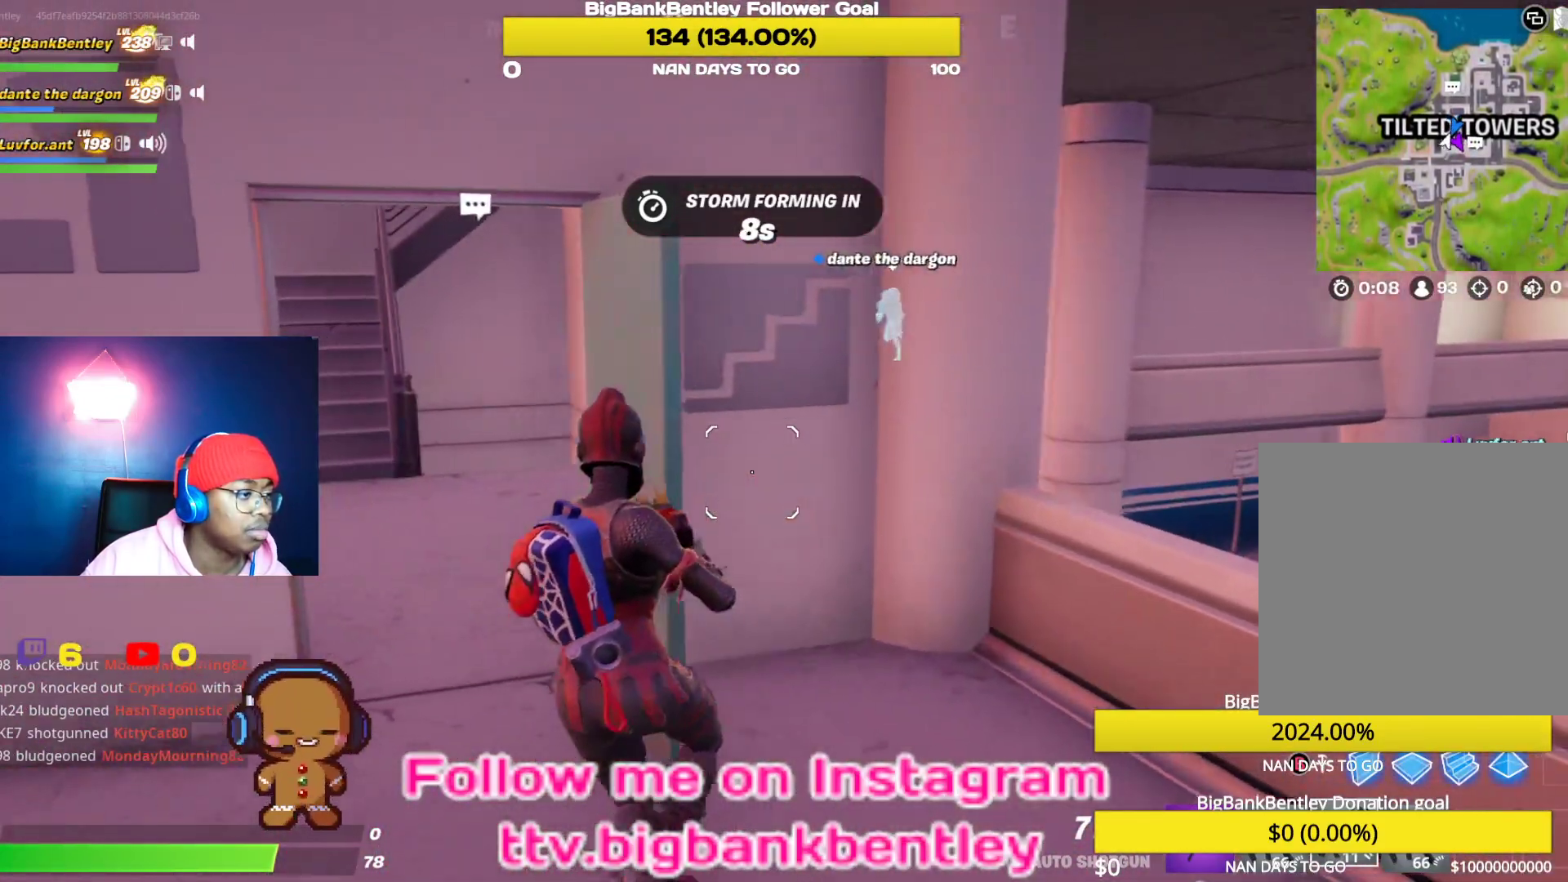
{"buttons": [], "left_stick": "up-left", "right_stick": "center", "events": [[83, "right_stick", "center"], [100, "left_stick", "up"], [183, "right_stick", "left"], [217, "left_stick", "up-left"], [483, "right_stick", "center"]]}